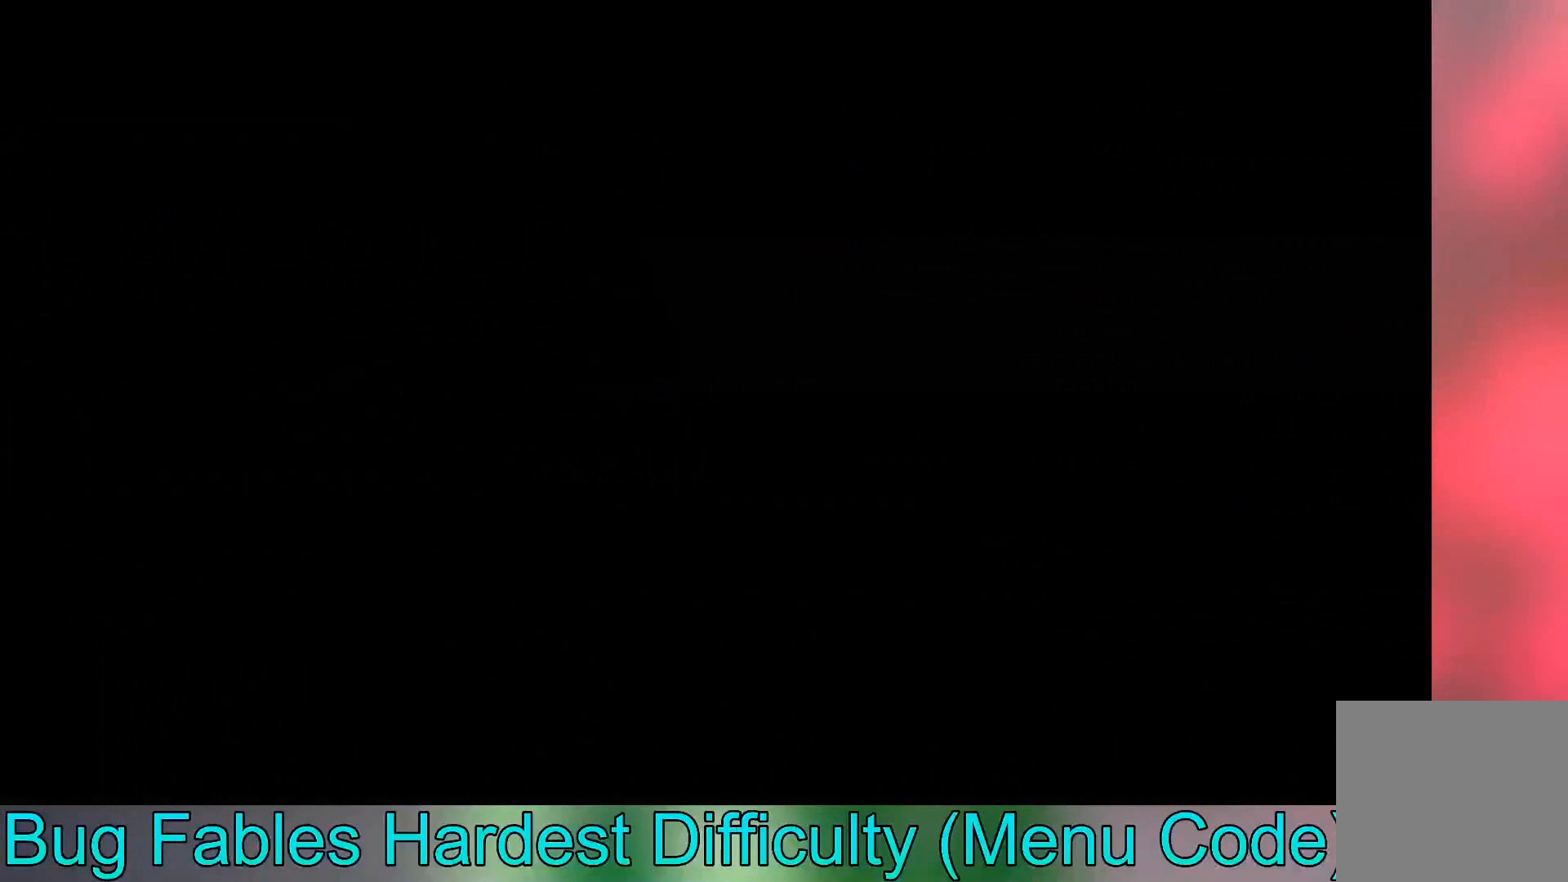
Gameplay with a controller (Xbox layout); each line is a JSON object with the inputs held at the frame after it. "events" lists button and stick changes between this image and that frame as [ms after this image, input, new state], when the widget could be followed in between. Not read: right_stick.
{"buttons": [], "left_stick": "right", "events": []}
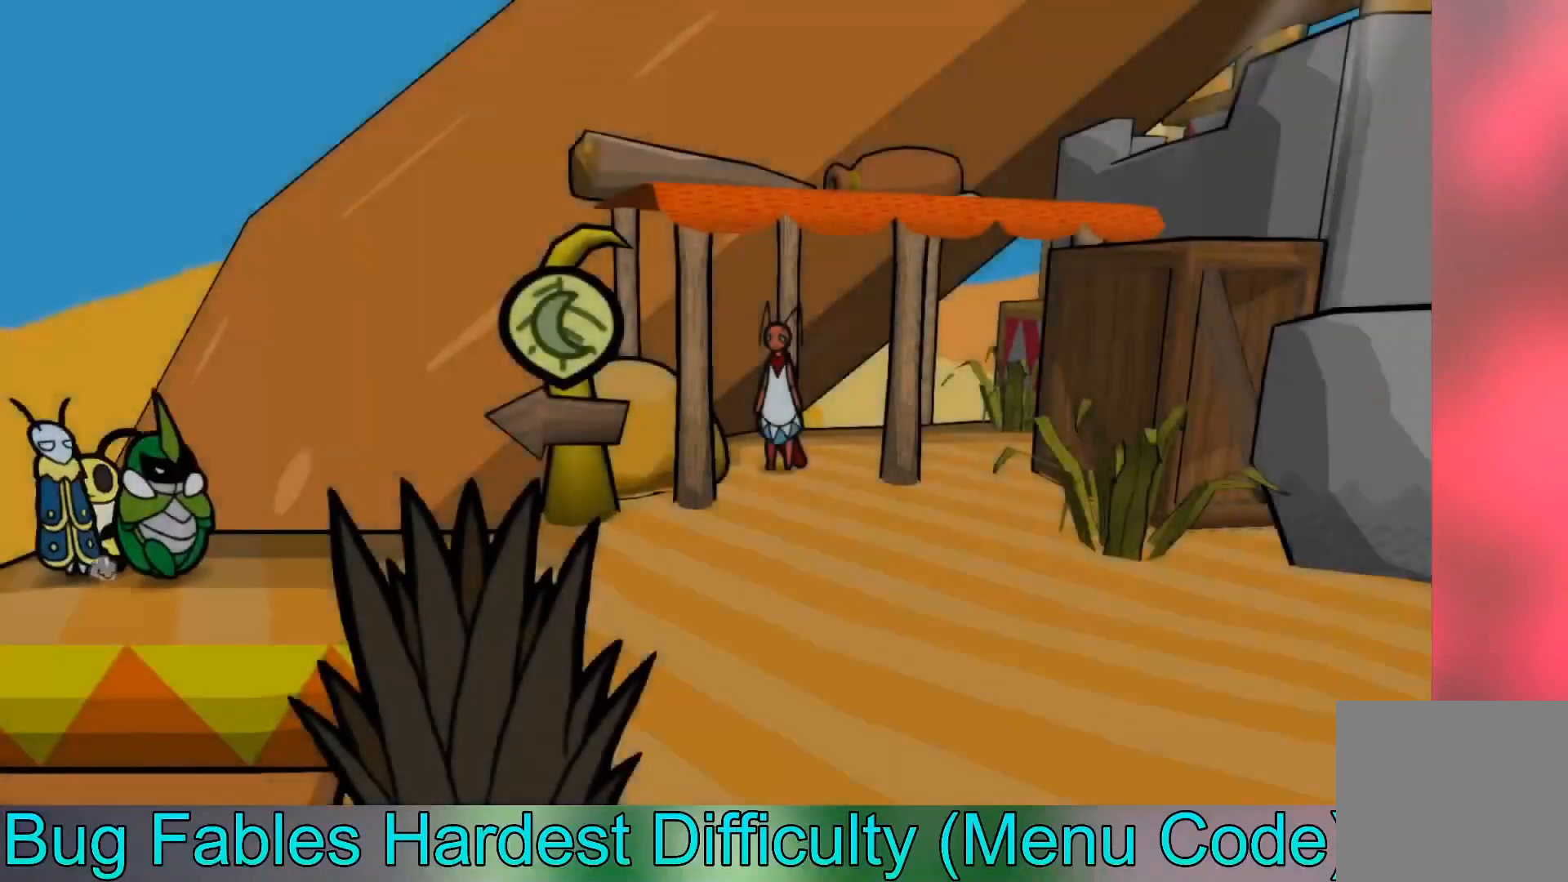
{"buttons": ["B"], "left_stick": "down-right", "events": [[267, "left_stick", "down-right"], [300, "B", "down"], [400, "B", "up"], [500, "B", "down"]]}
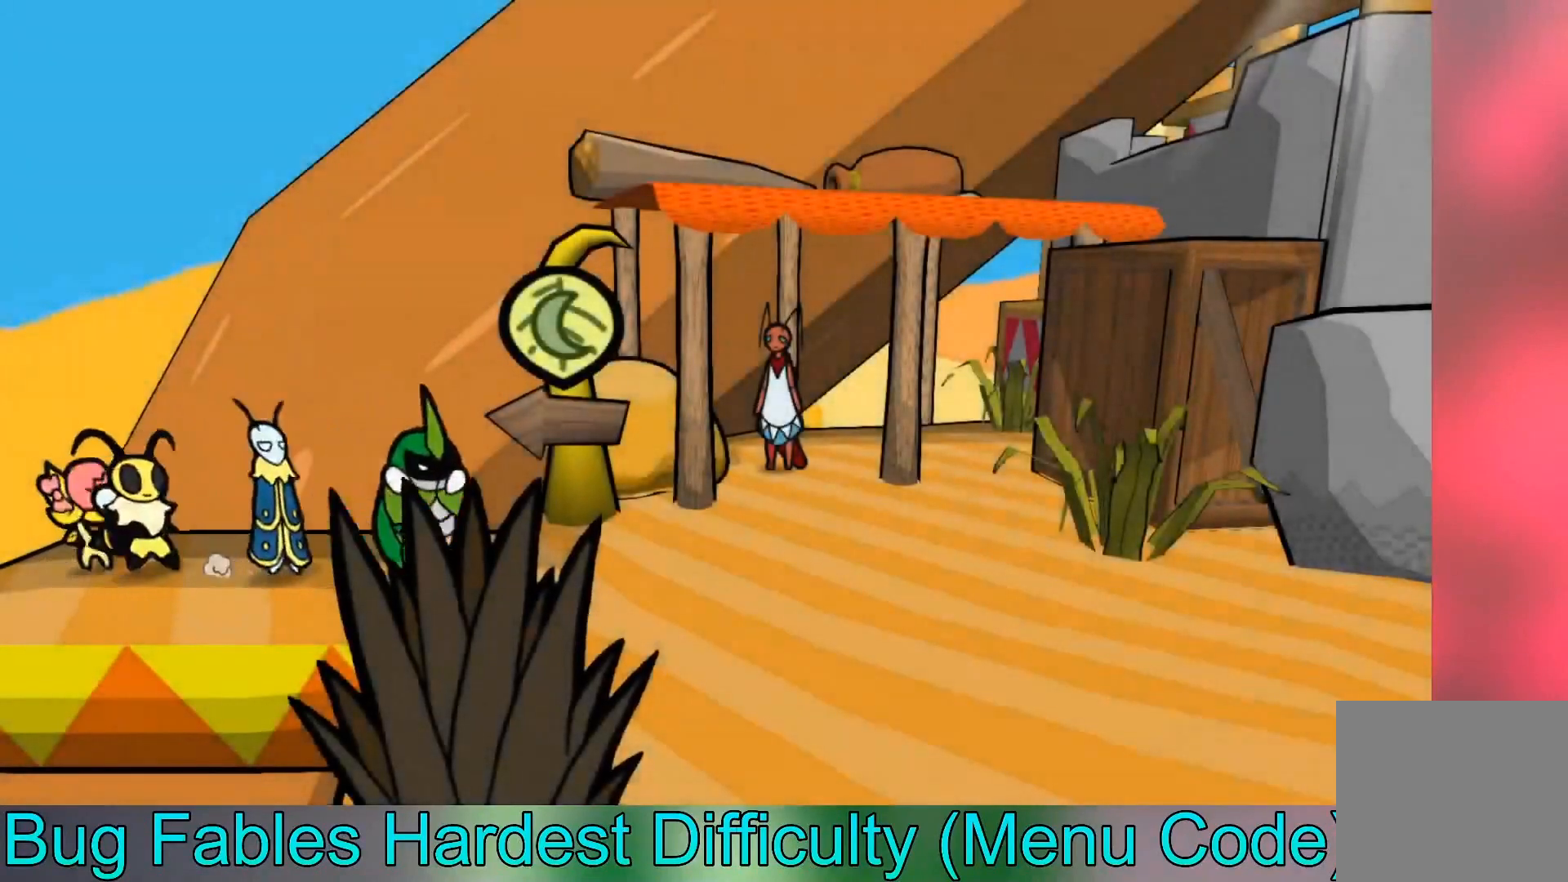
{"buttons": ["B"], "left_stick": "down-right", "events": [[67, "B", "up"], [167, "B", "down"], [267, "B", "up"], [367, "B", "down"], [434, "B", "up"], [501, "B", "down"]]}
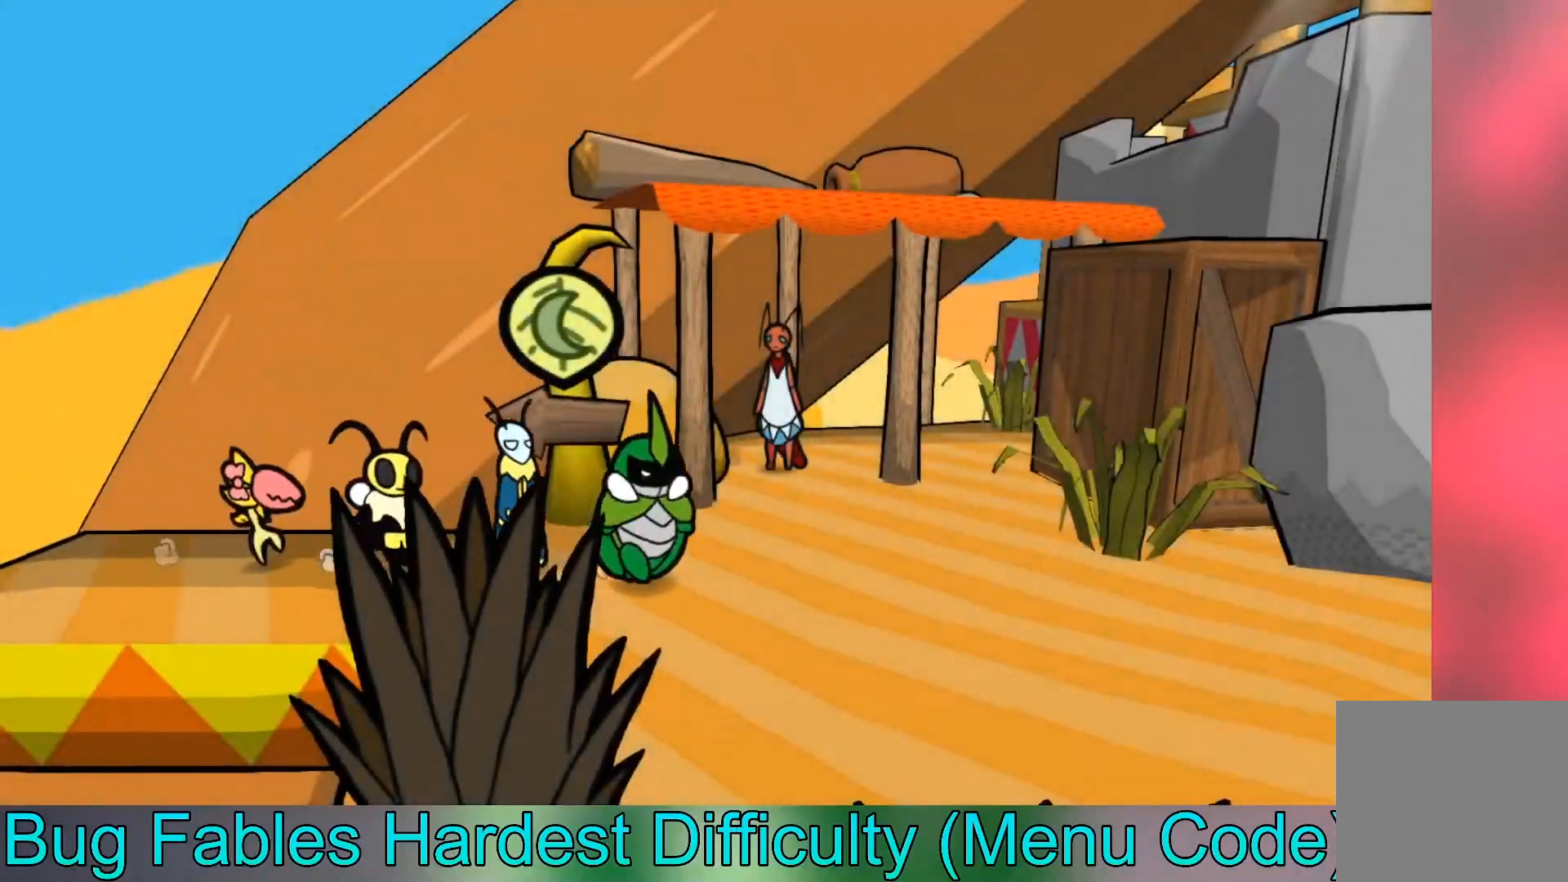
{"buttons": [], "left_stick": "down-right", "events": [[100, "B", "up"], [167, "B", "down"], [300, "B", "up"]]}
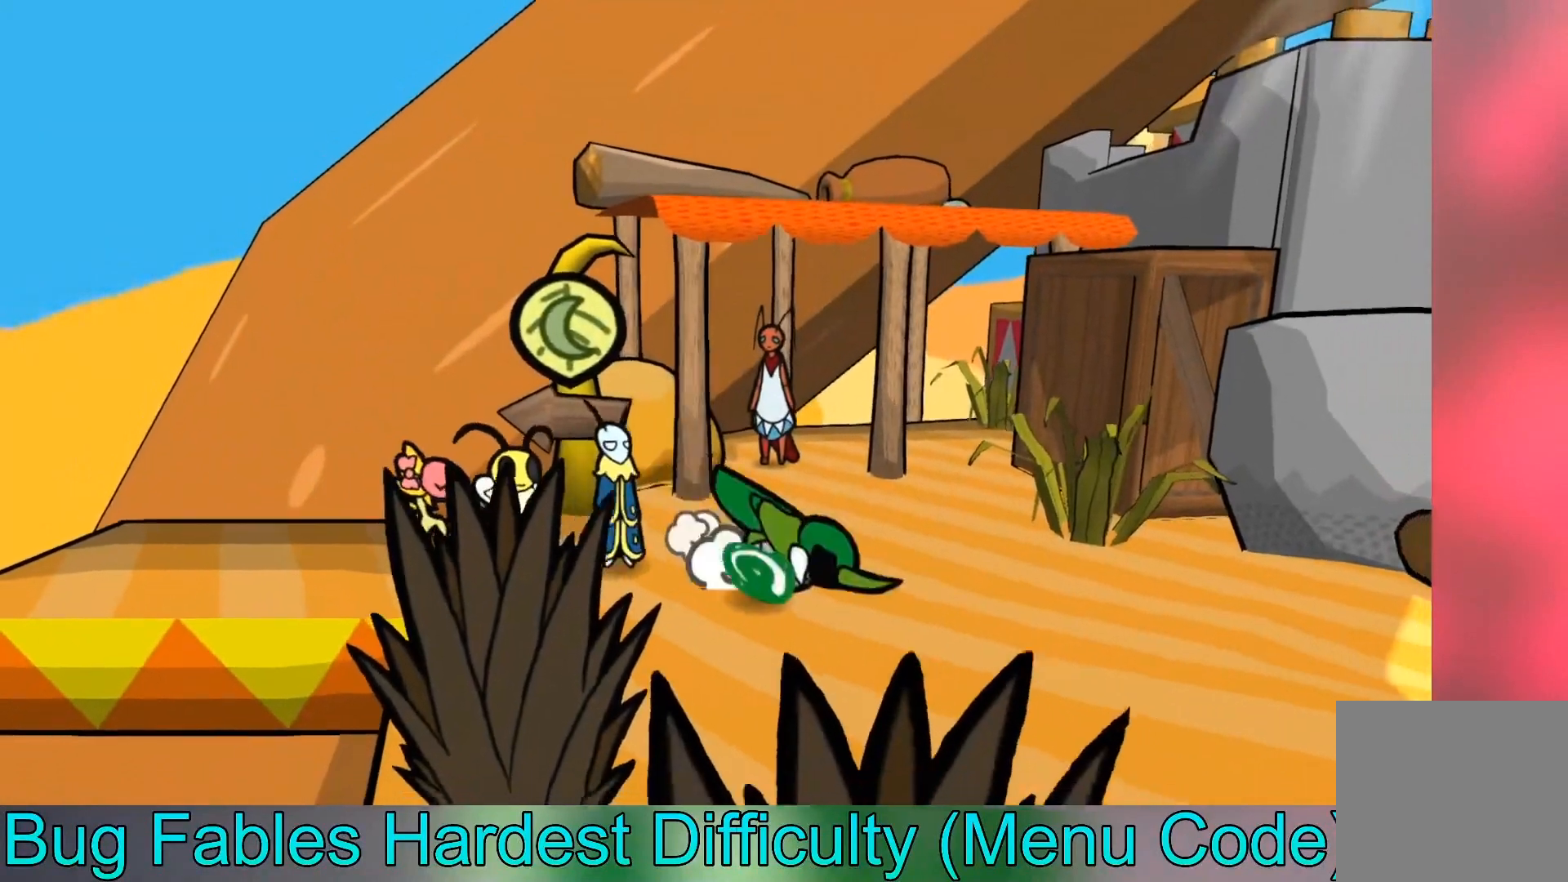
{"buttons": [], "left_stick": "right", "events": [[234, "left_stick", "right"]]}
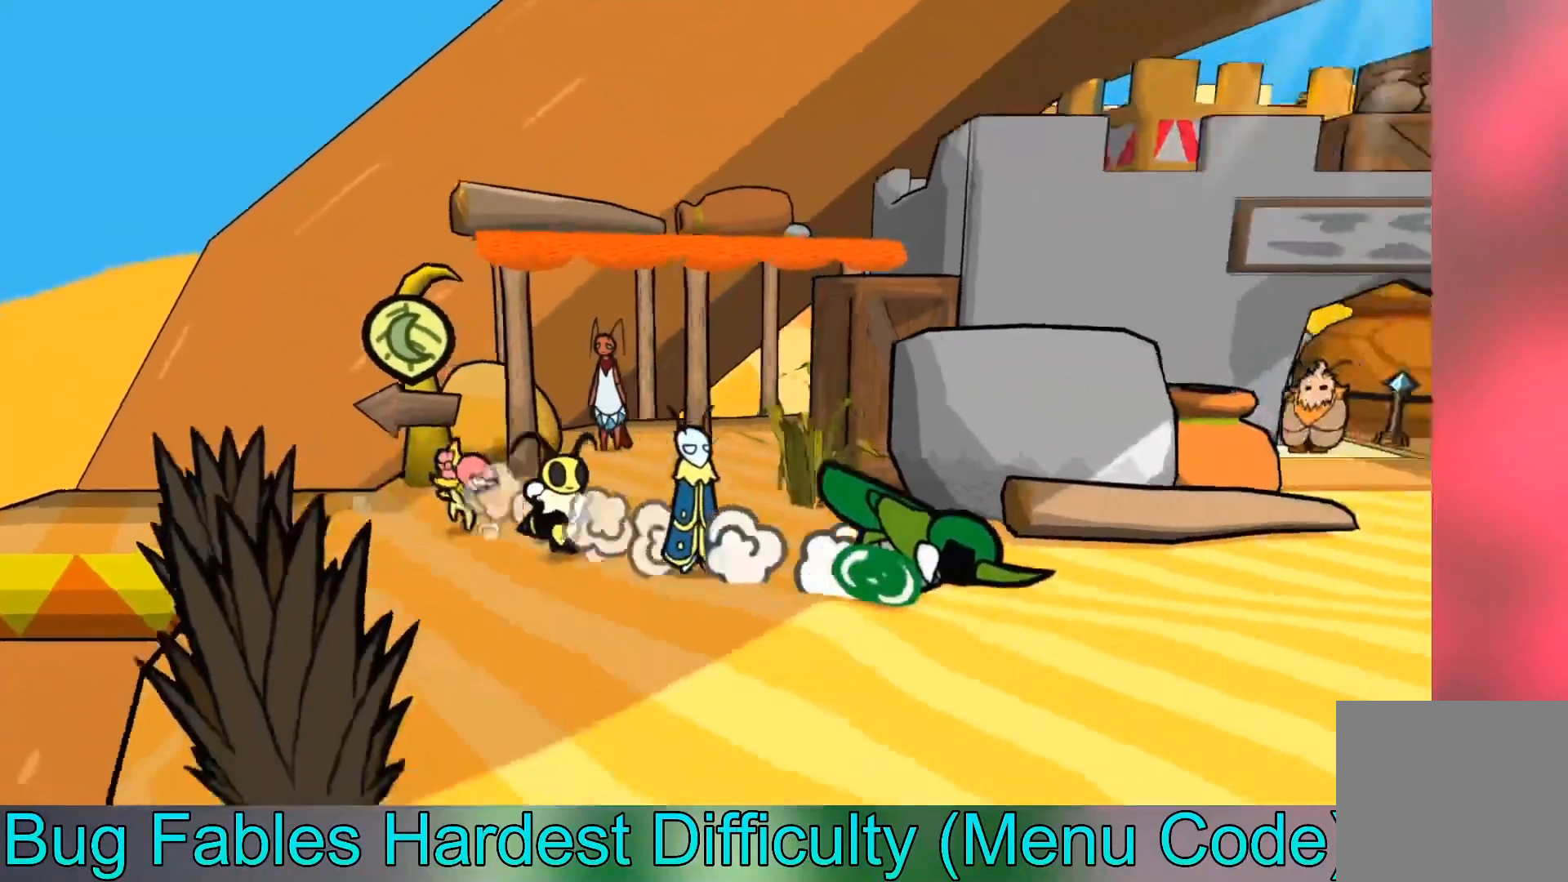
{"buttons": [], "left_stick": "up-right", "events": [[400, "left_stick", "up-right"]]}
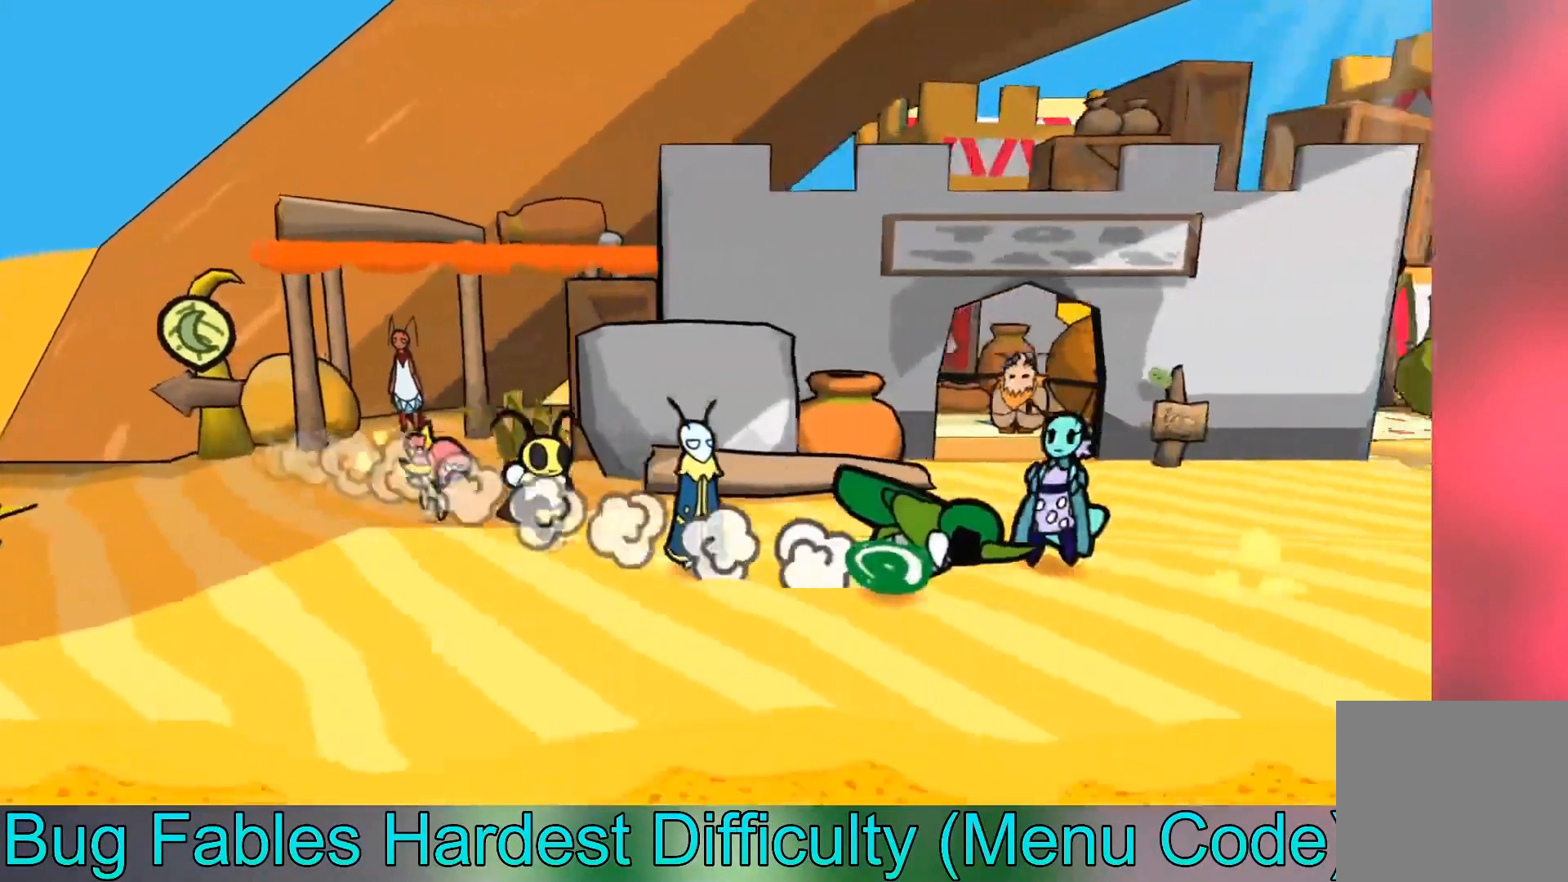
{"buttons": [], "left_stick": "up-right", "events": []}
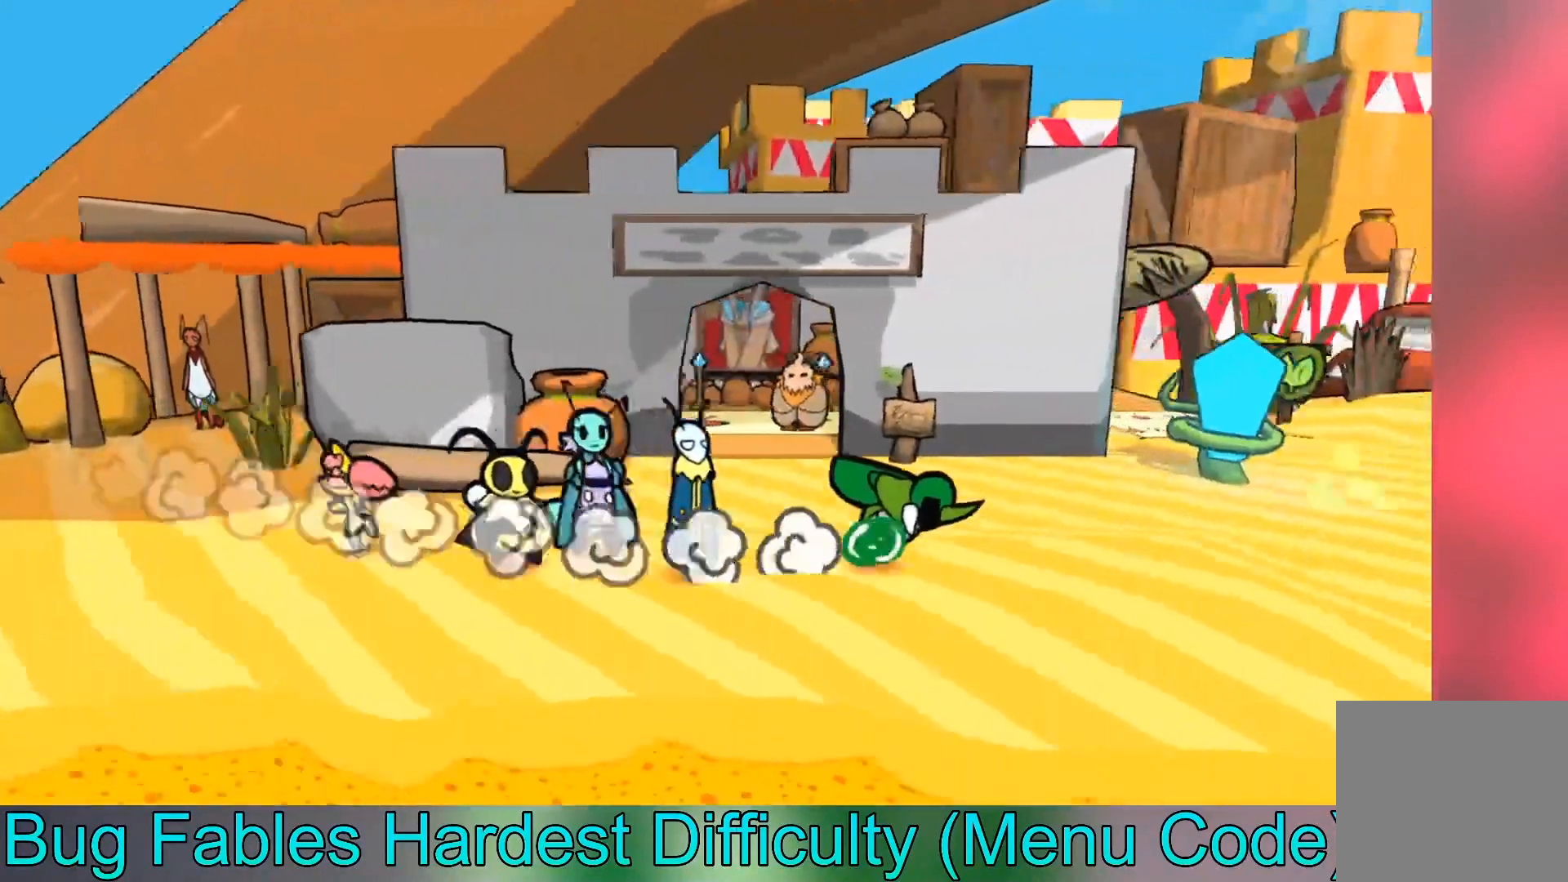
{"buttons": [], "left_stick": "right", "events": [[233, "left_stick", "right"]]}
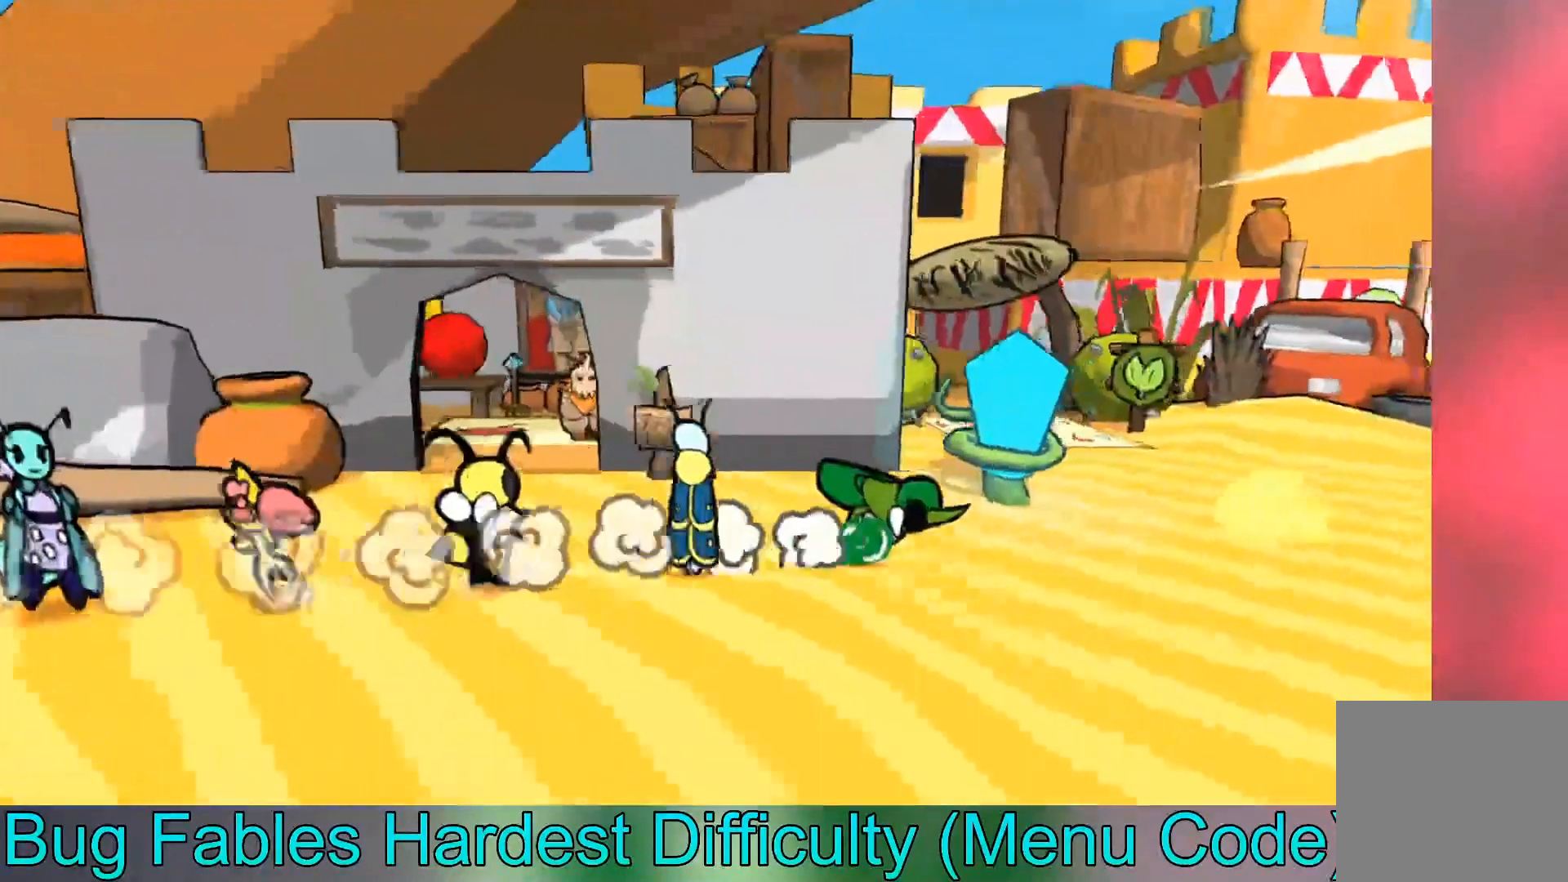
{"buttons": [], "left_stick": "up", "events": [[167, "left_stick", "up-right"], [301, "left_stick", "up"]]}
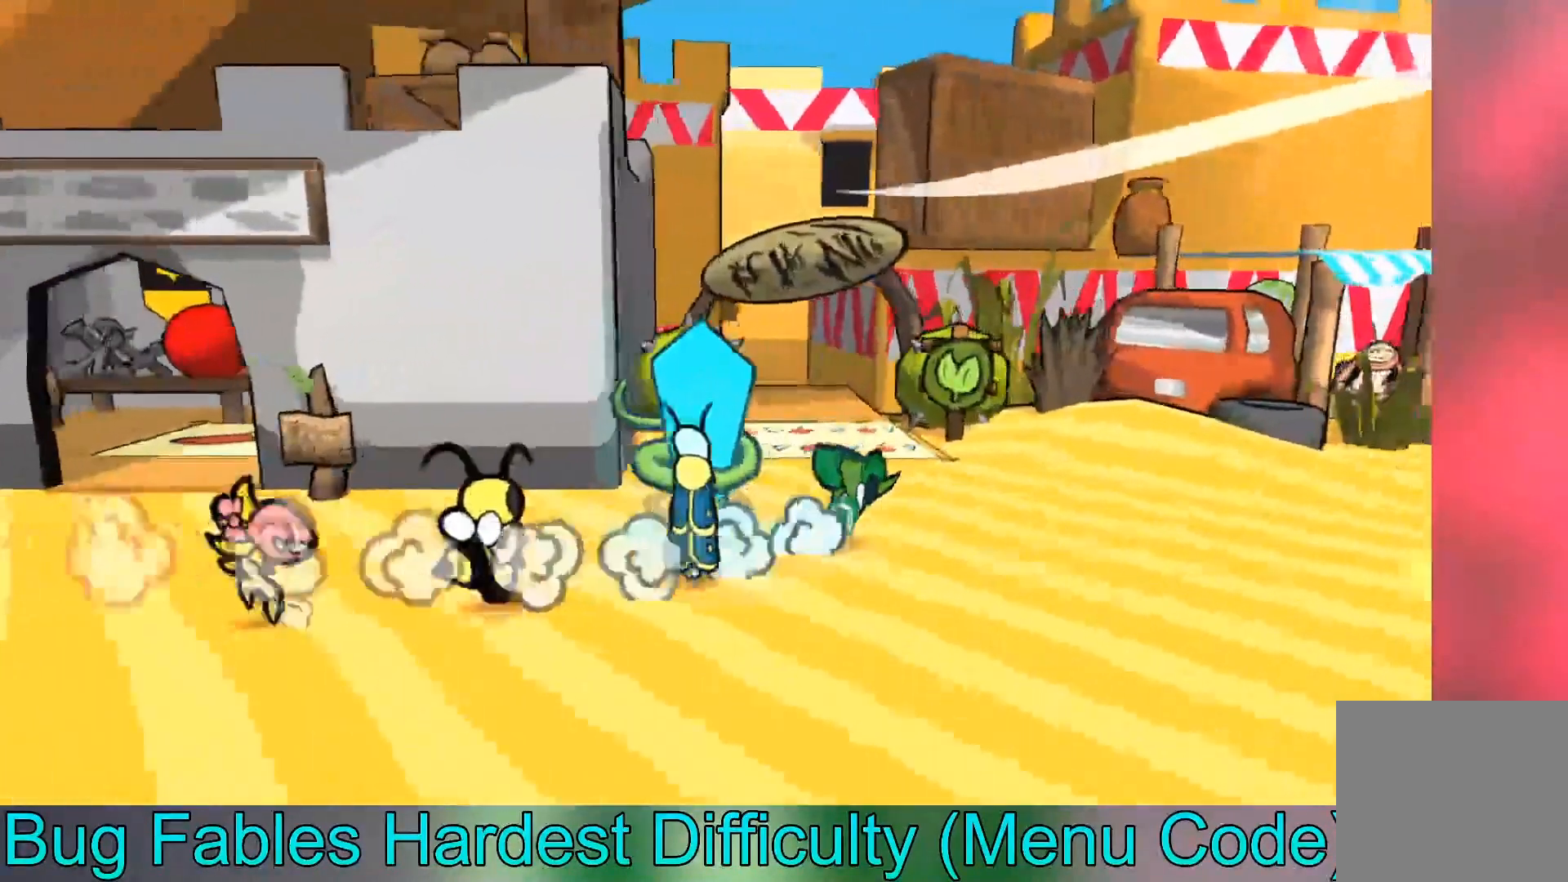
{"buttons": [], "left_stick": "up", "events": []}
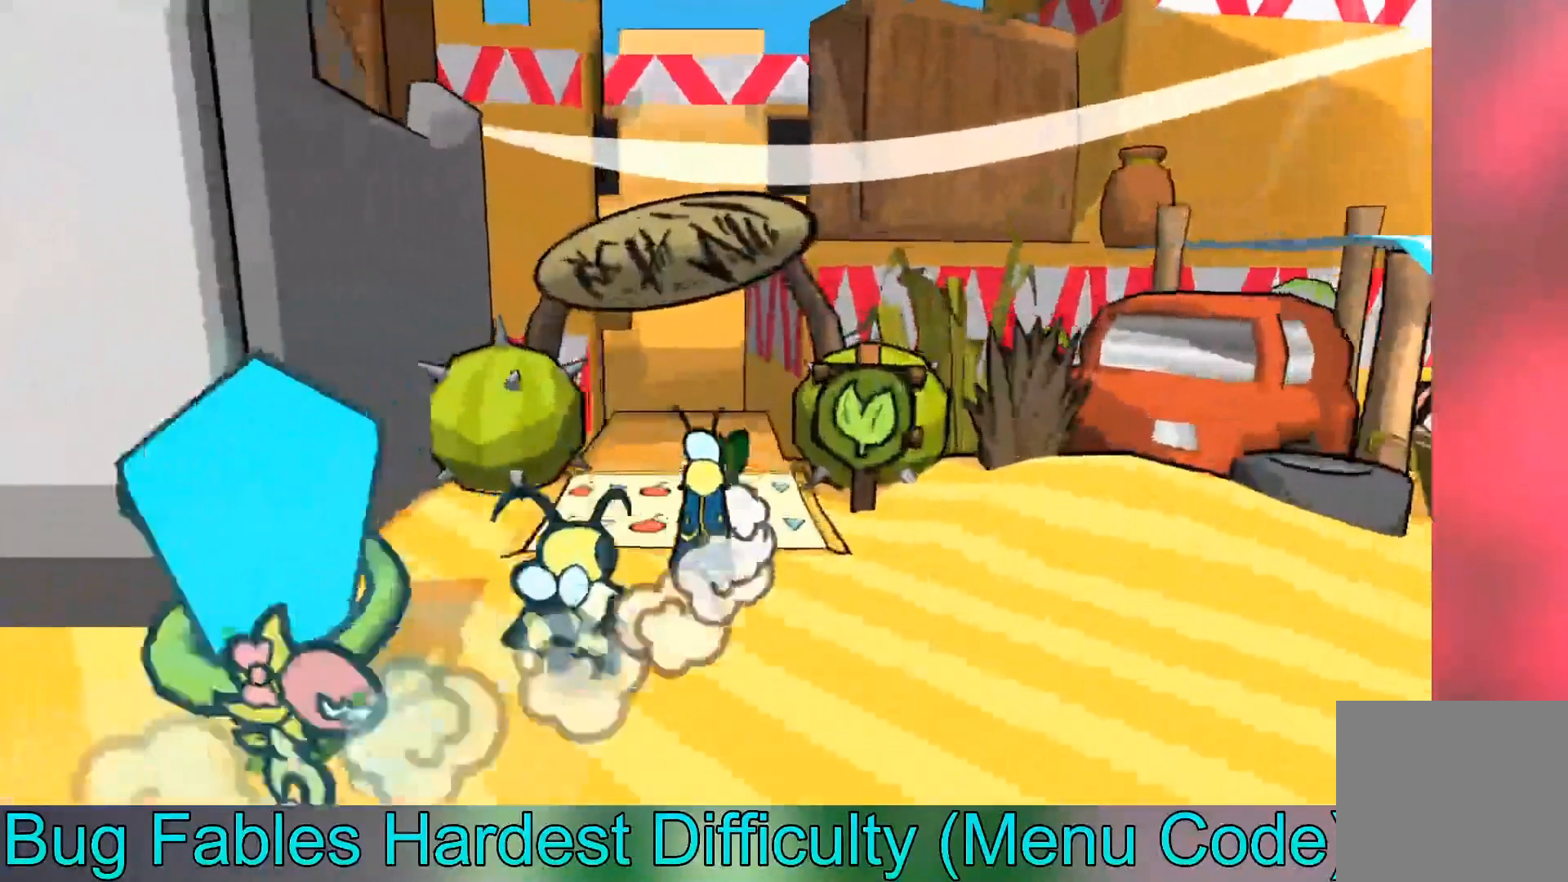
{"buttons": [], "left_stick": "center", "events": [[334, "left_stick", "center"]]}
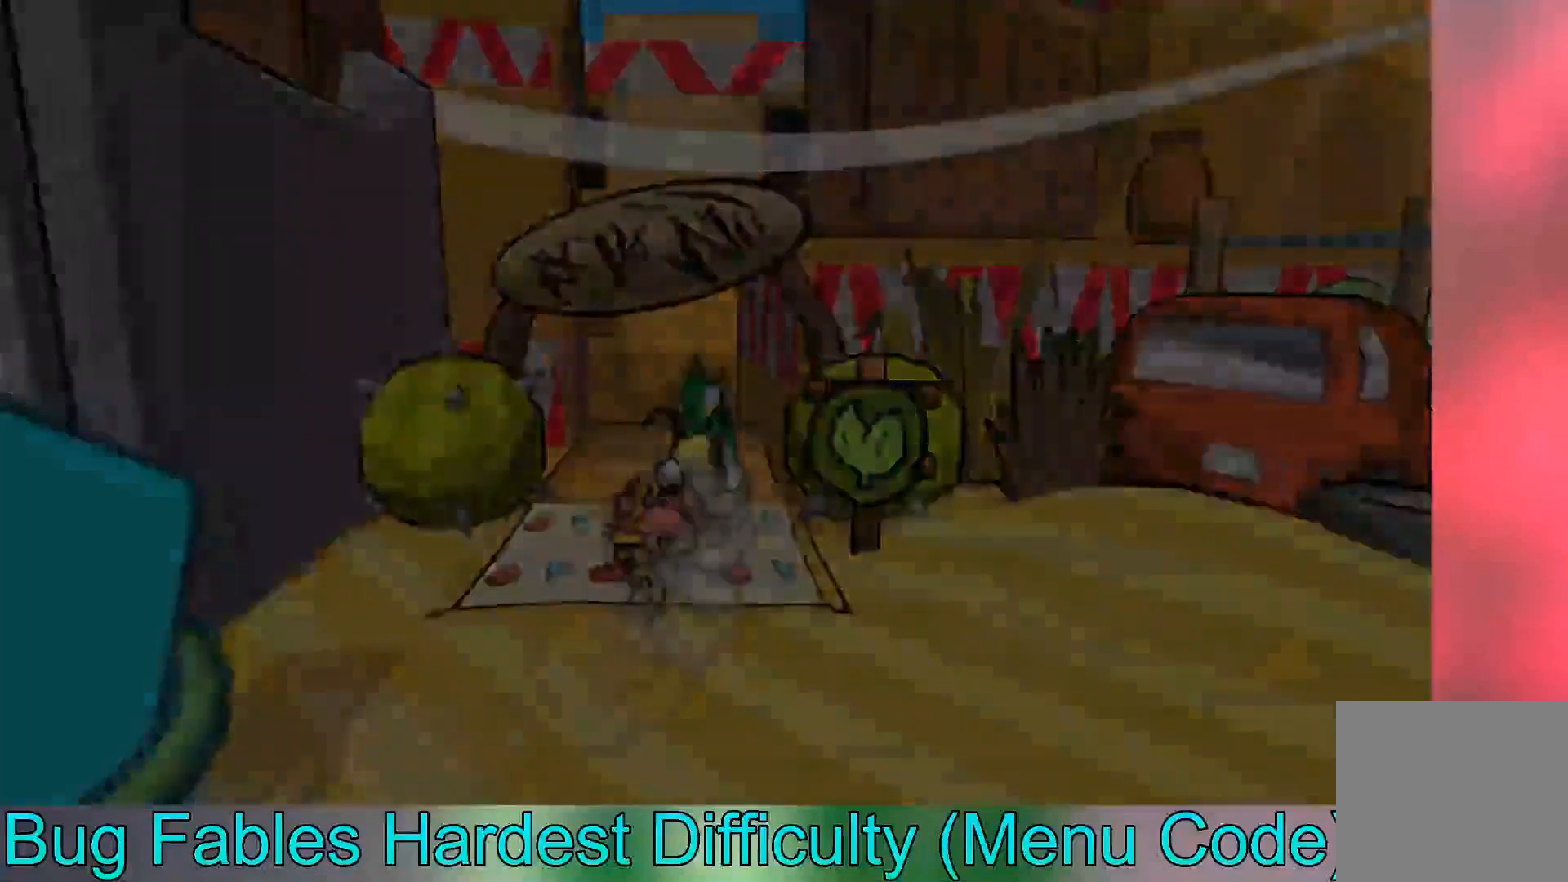
{"buttons": [], "left_stick": "center", "events": []}
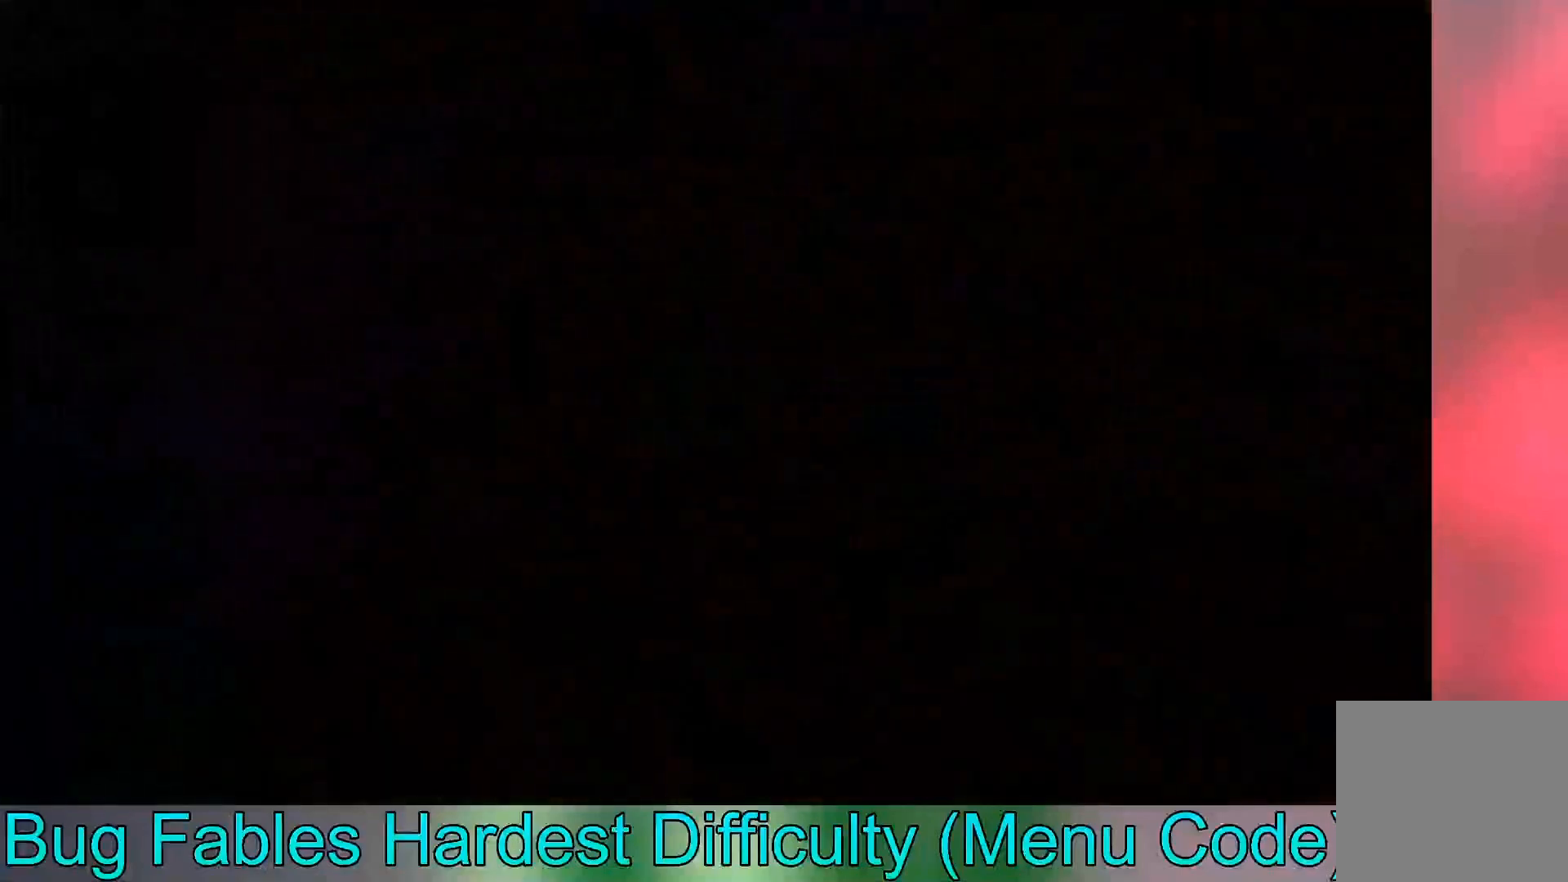
{"buttons": [], "left_stick": "center", "events": []}
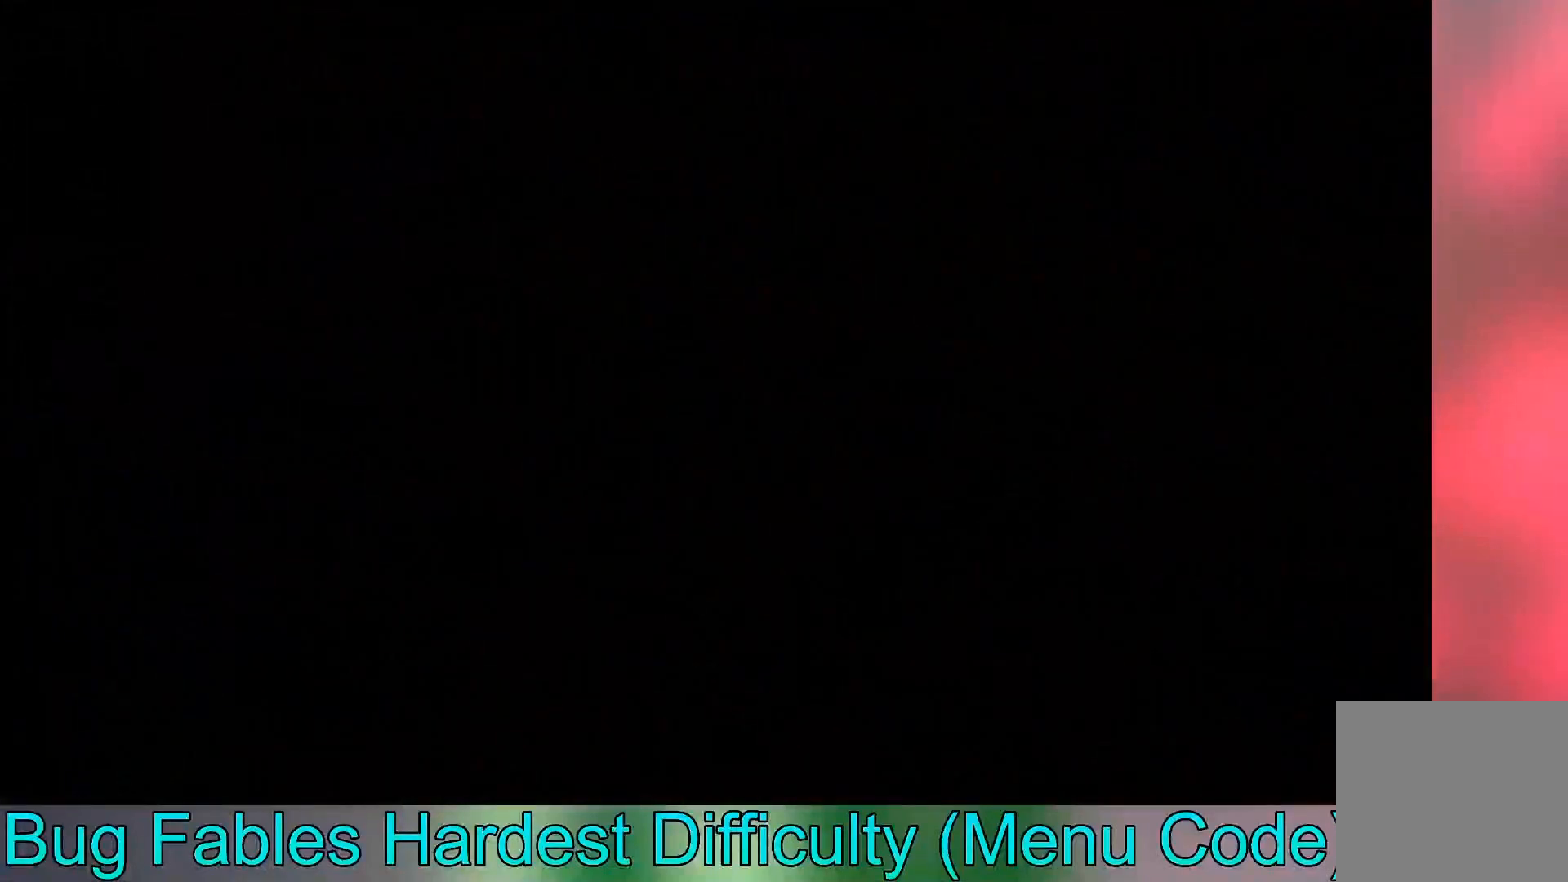
{"buttons": [], "left_stick": "right", "events": [[367, "left_stick", "right"]]}
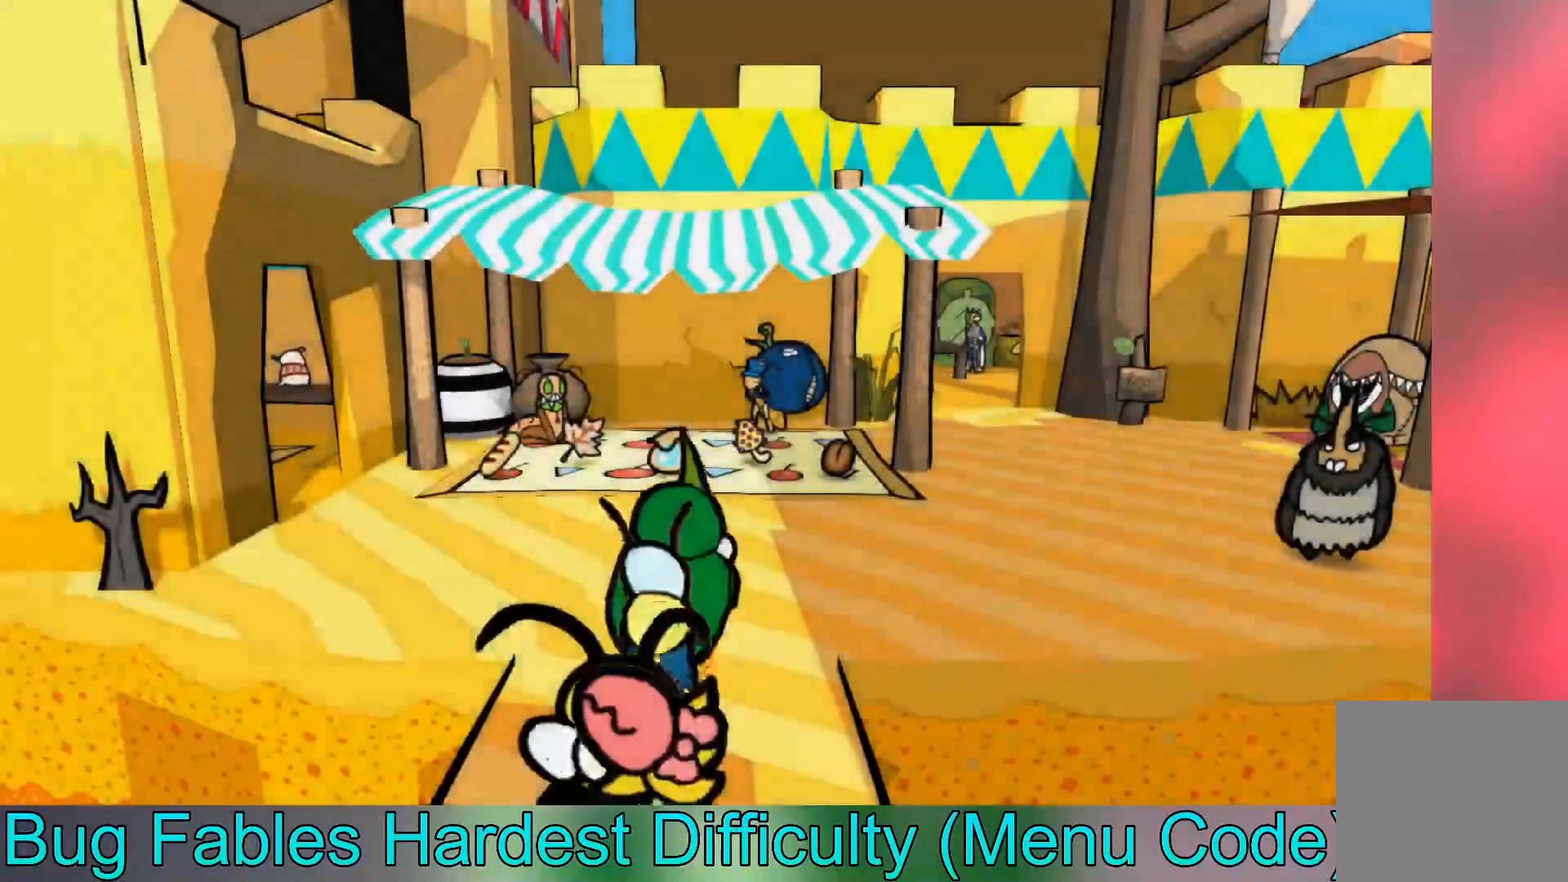
{"buttons": [], "left_stick": "right", "events": [[234, "B", "down"], [301, "B", "up"], [401, "B", "down"], [467, "B", "up"]]}
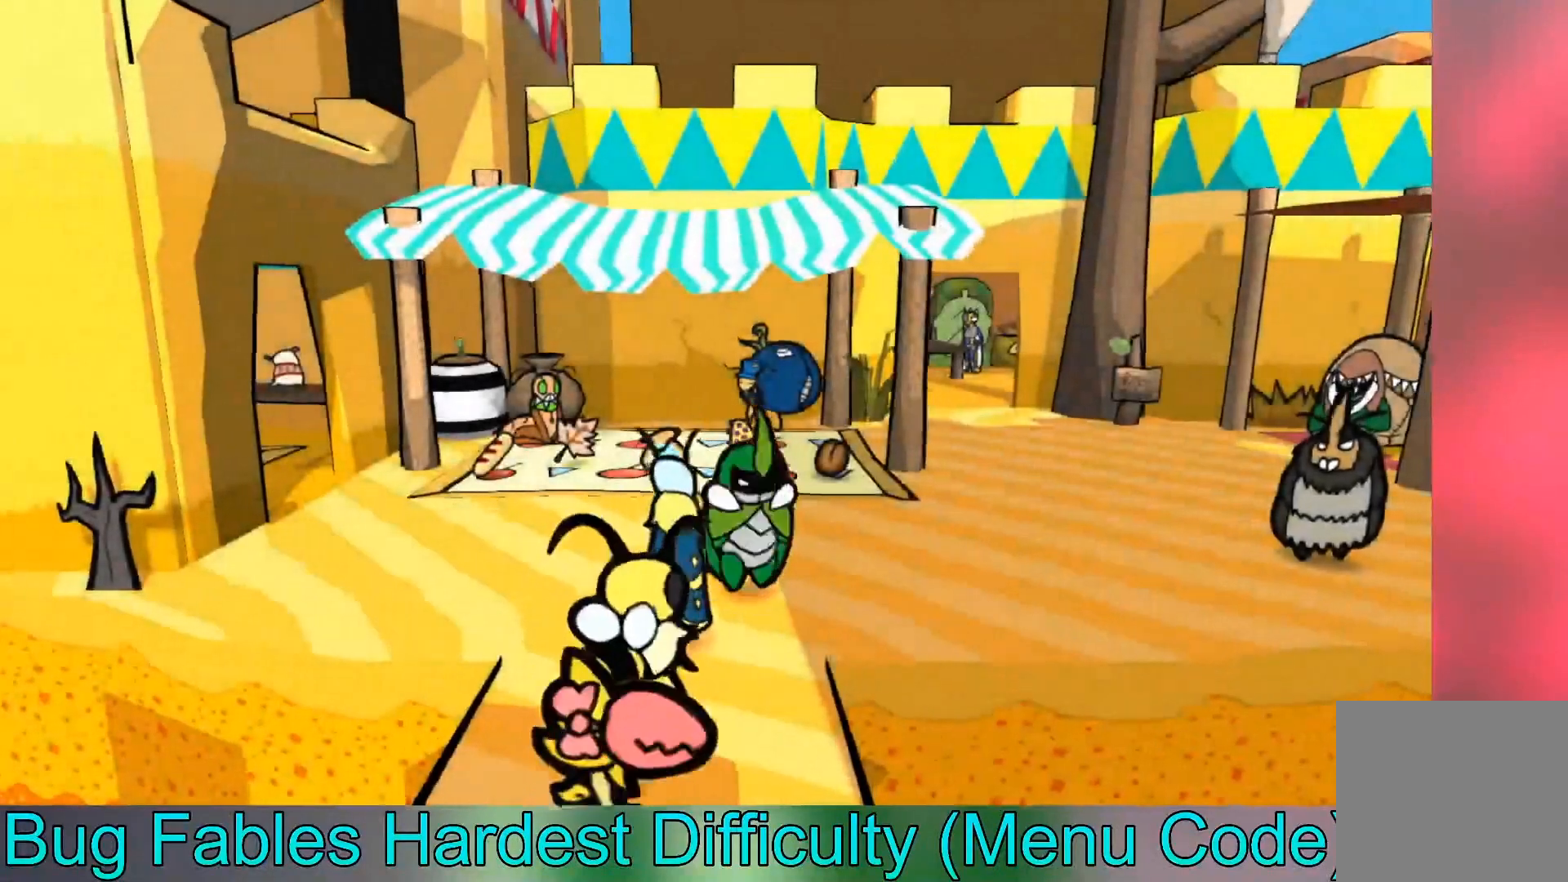
{"buttons": [], "left_stick": "up-right", "events": [[33, "B", "down"], [167, "B", "up"], [233, "left_stick", "up-right"]]}
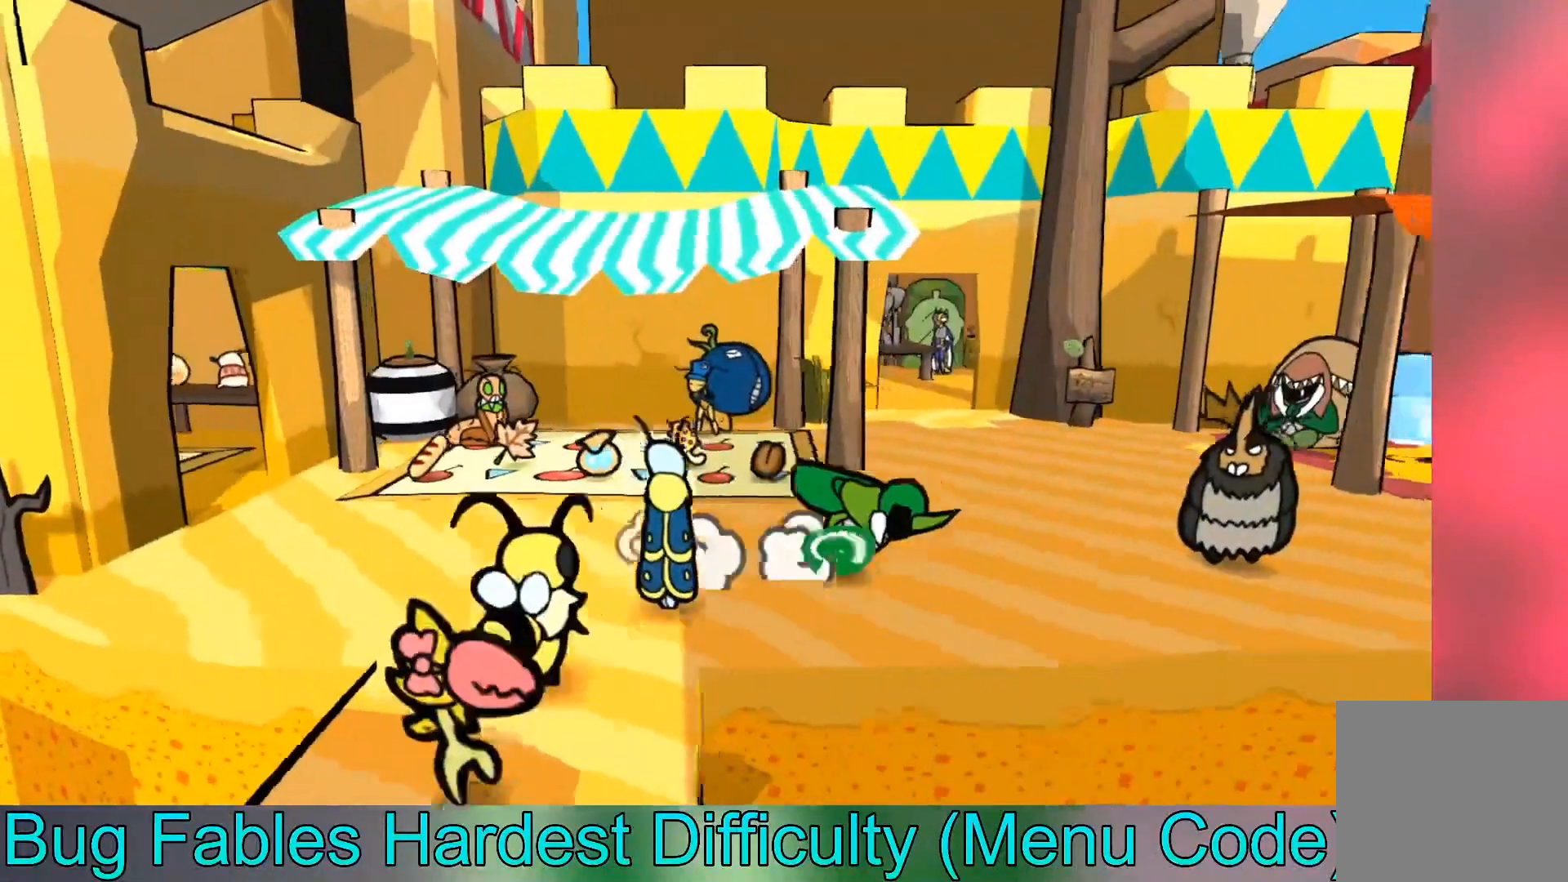
{"buttons": [], "left_stick": "up-right", "events": []}
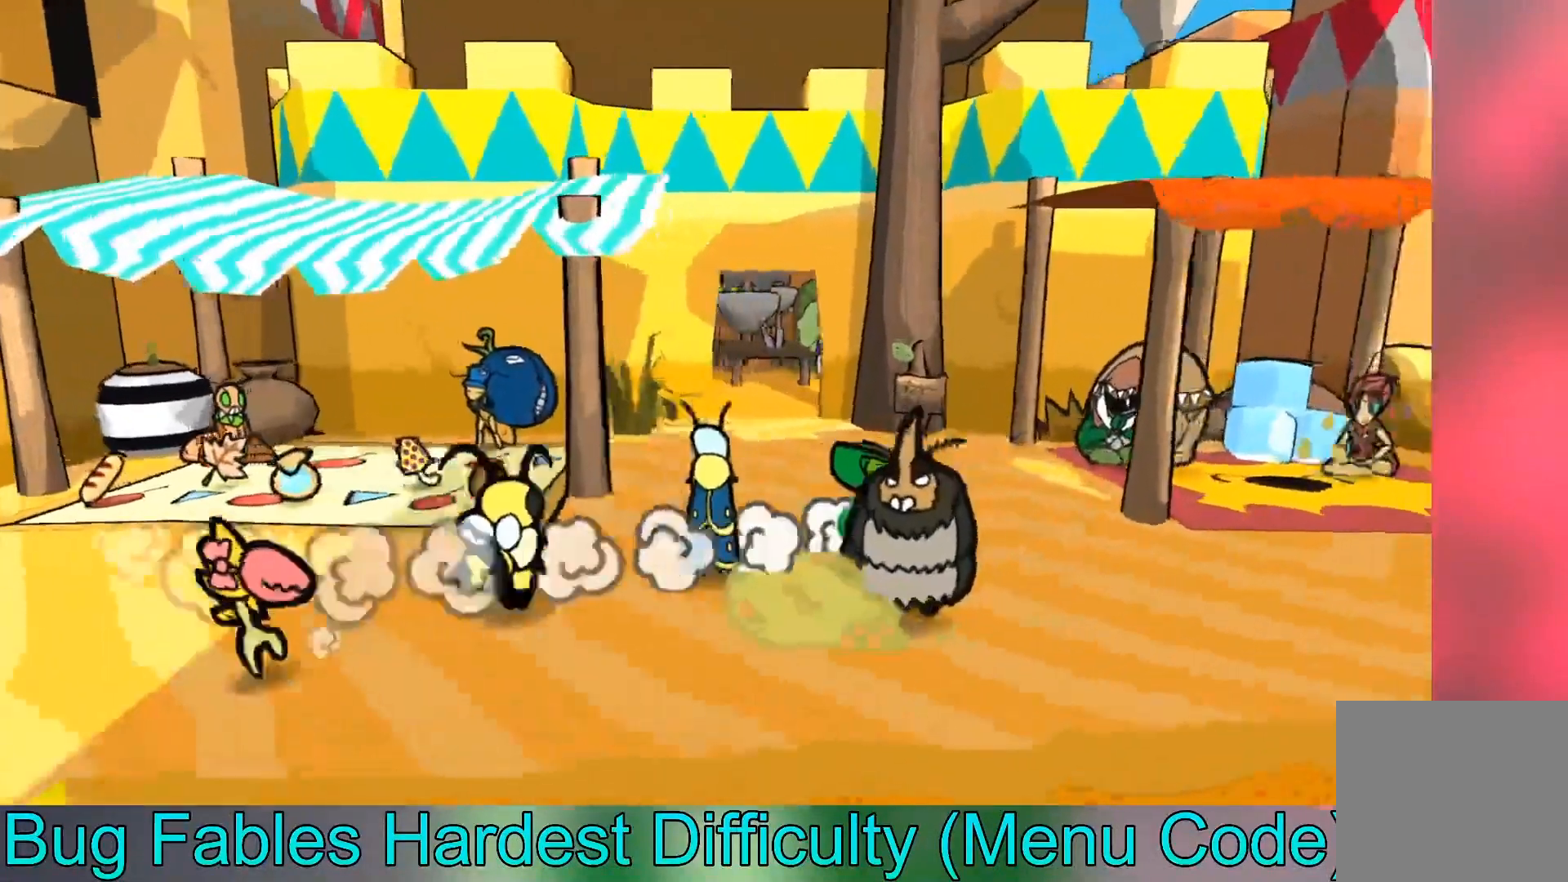
{"buttons": ["B"], "left_stick": "up-right", "events": [[500, "B", "down"]]}
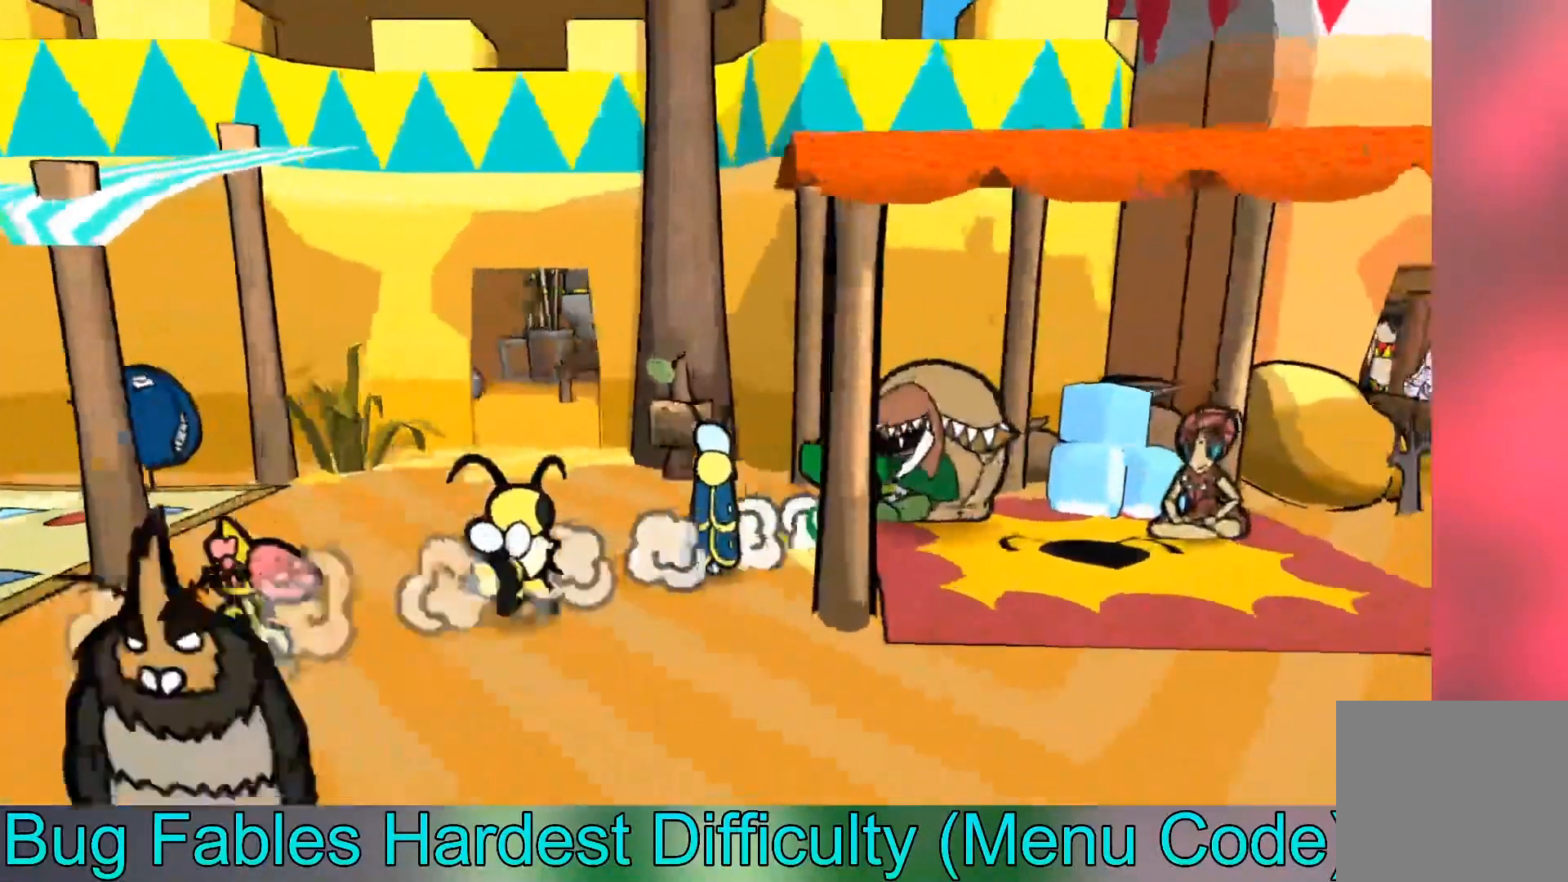
{"buttons": [], "left_stick": "center", "events": [[134, "B", "up"], [334, "A", "down"], [334, "left_stick", "center"], [467, "A", "up"]]}
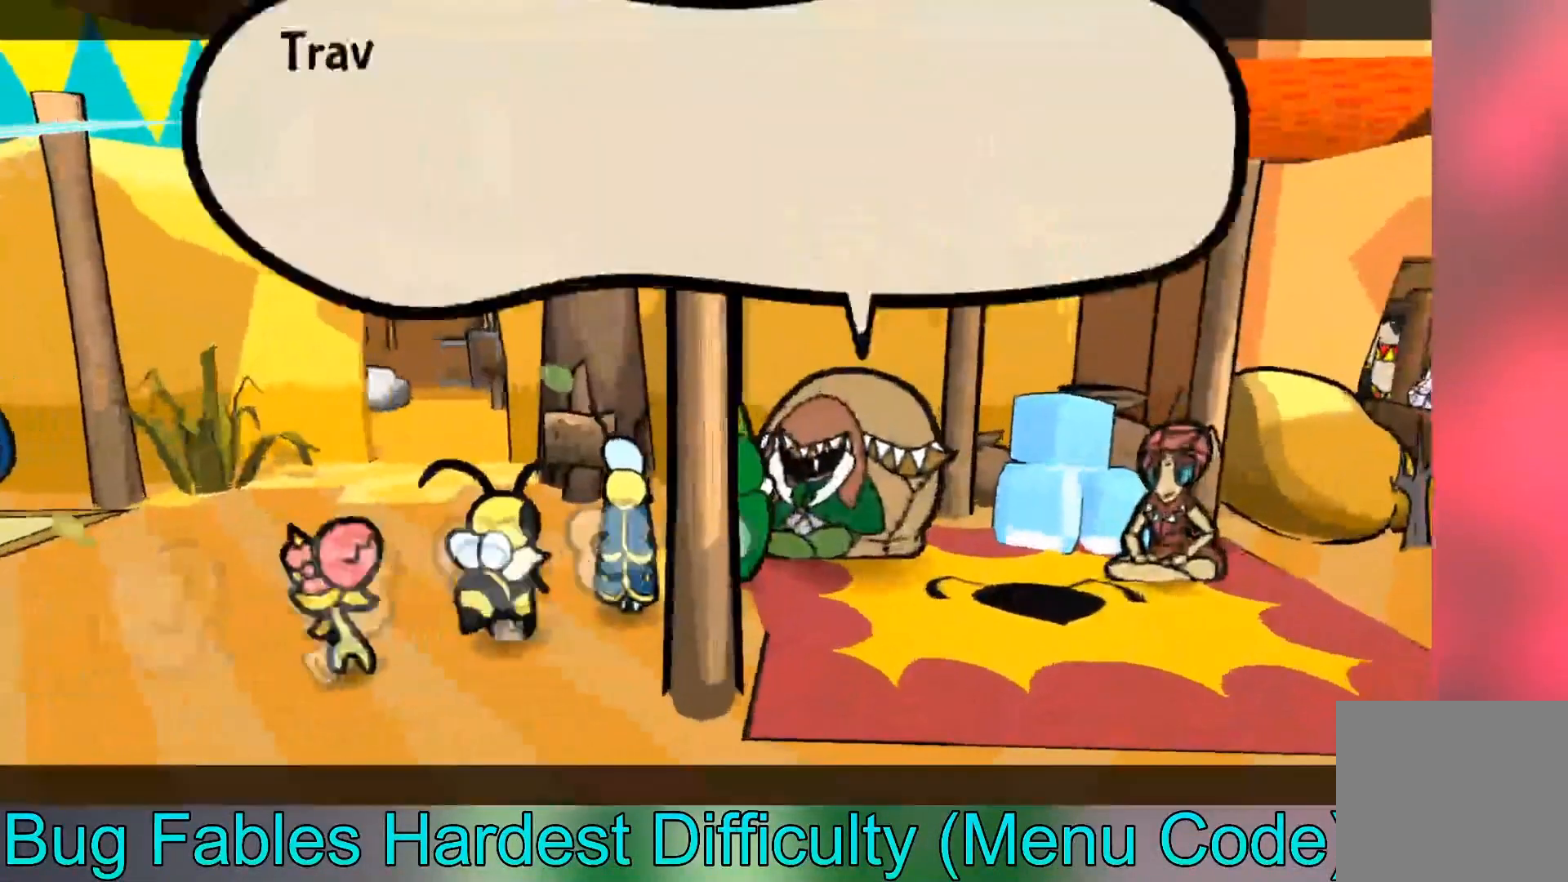
{"buttons": [], "left_stick": "center", "events": [[133, "A", "down"], [233, "A", "up"]]}
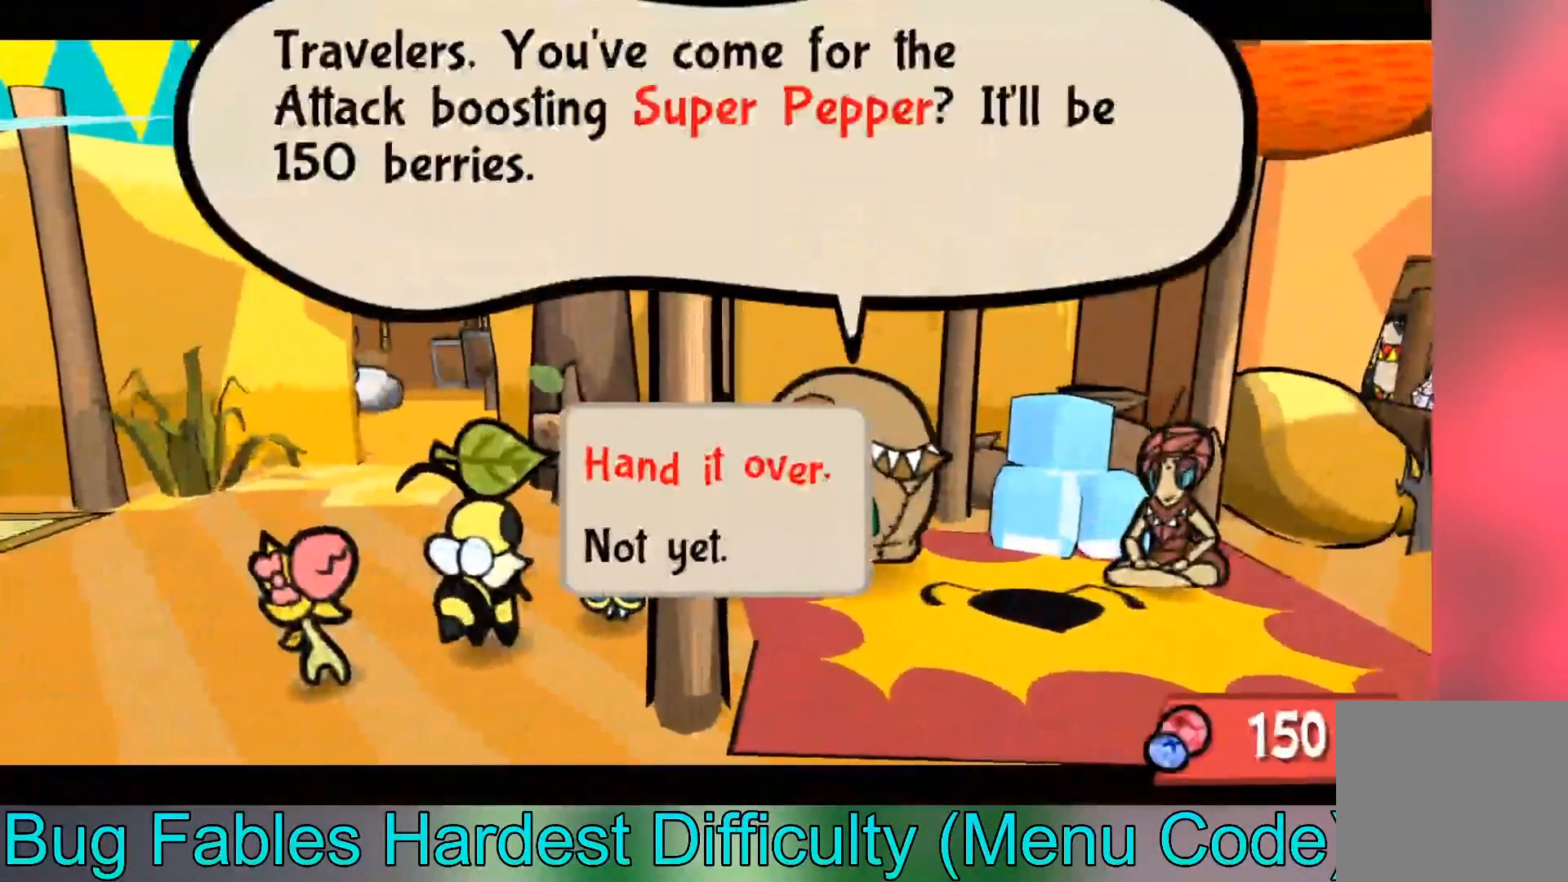
{"buttons": [], "left_stick": "center", "events": []}
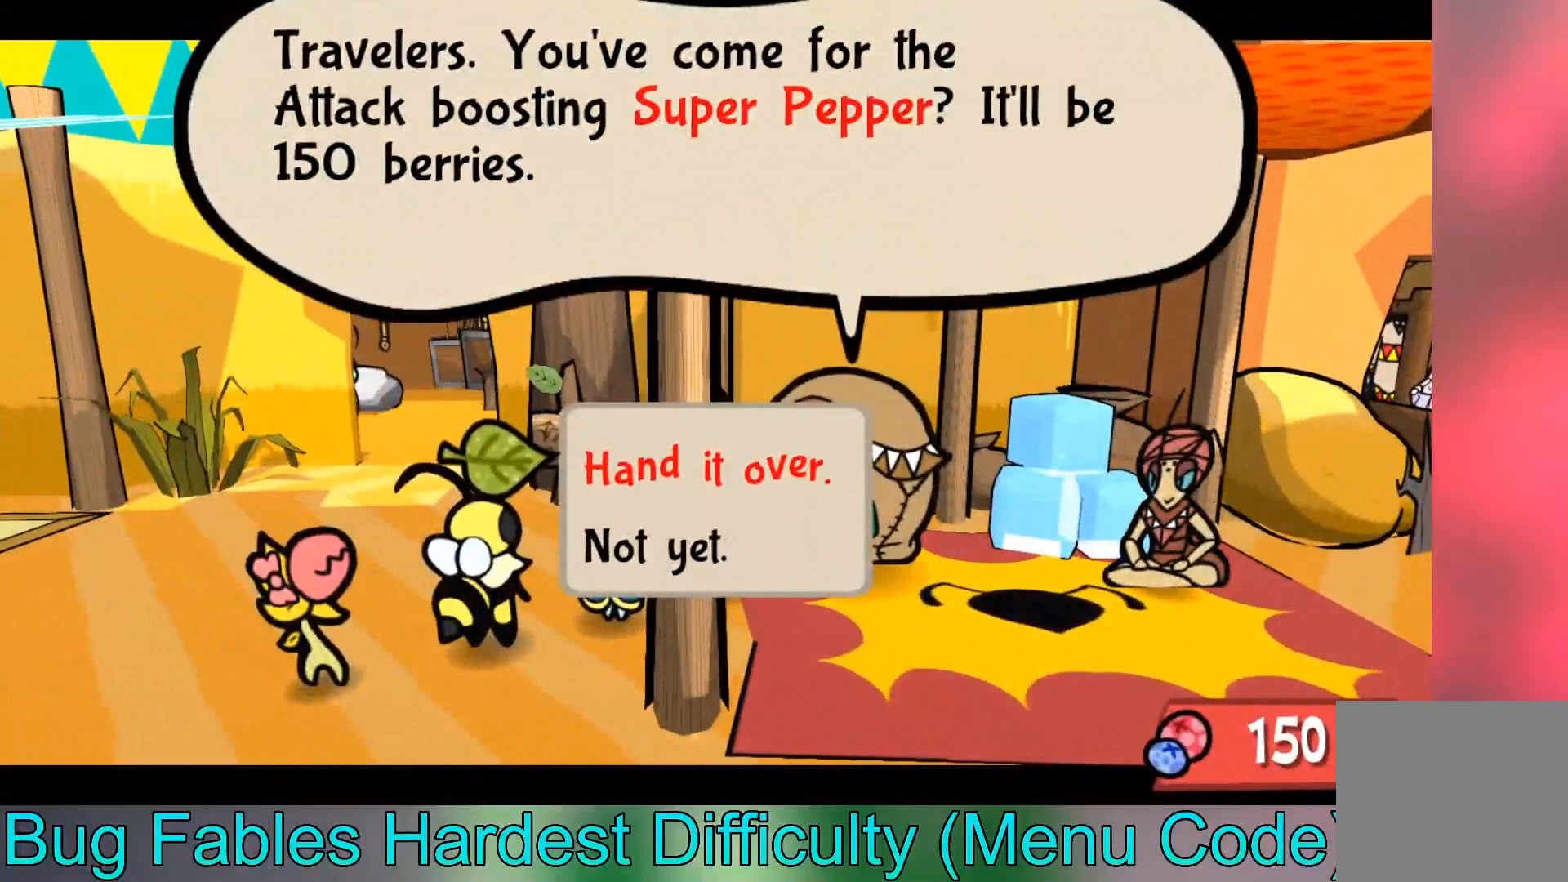
{"buttons": [], "left_stick": "center", "events": []}
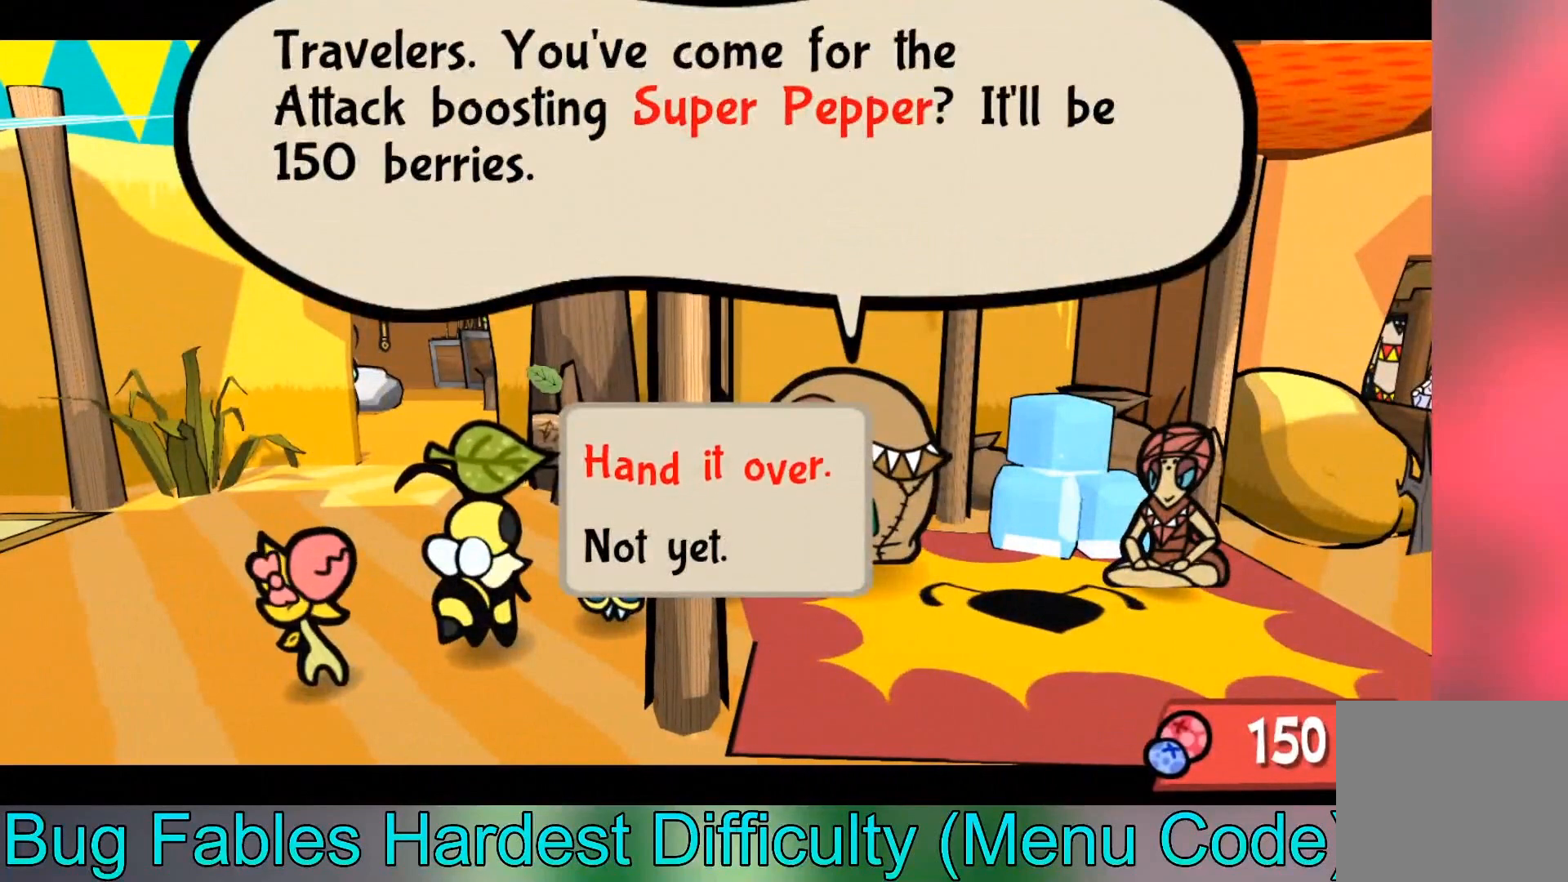
{"buttons": [], "left_stick": "center", "events": [[34, "A", "down"], [167, "A", "up"], [234, "A", "down"], [334, "A", "up"]]}
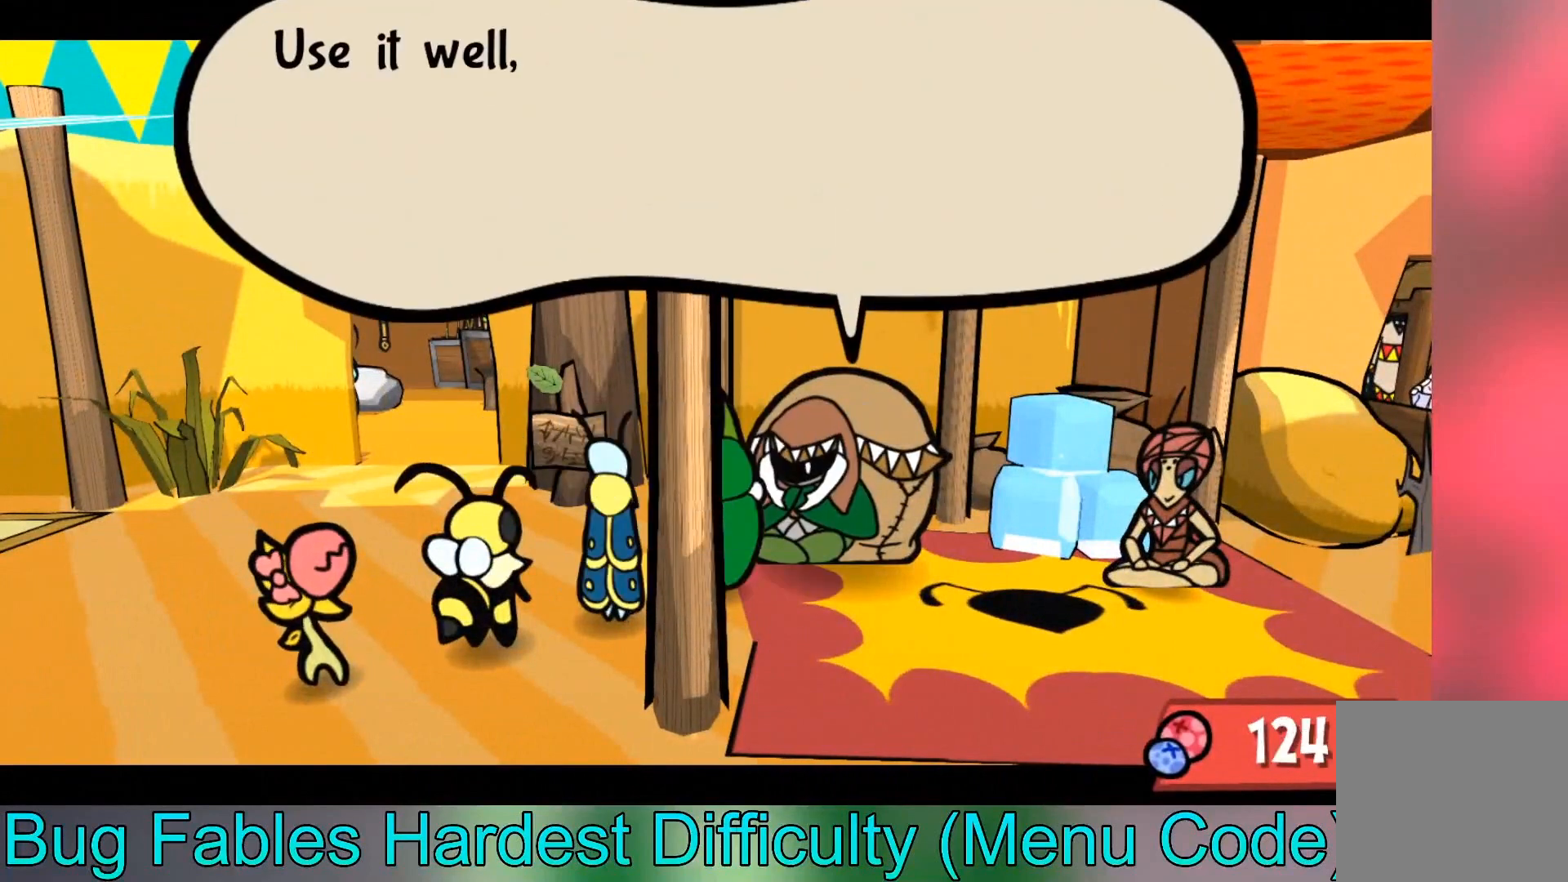
{"buttons": ["A"], "left_stick": "center", "events": [[100, "A", "down"], [233, "A", "up"], [467, "A", "down"]]}
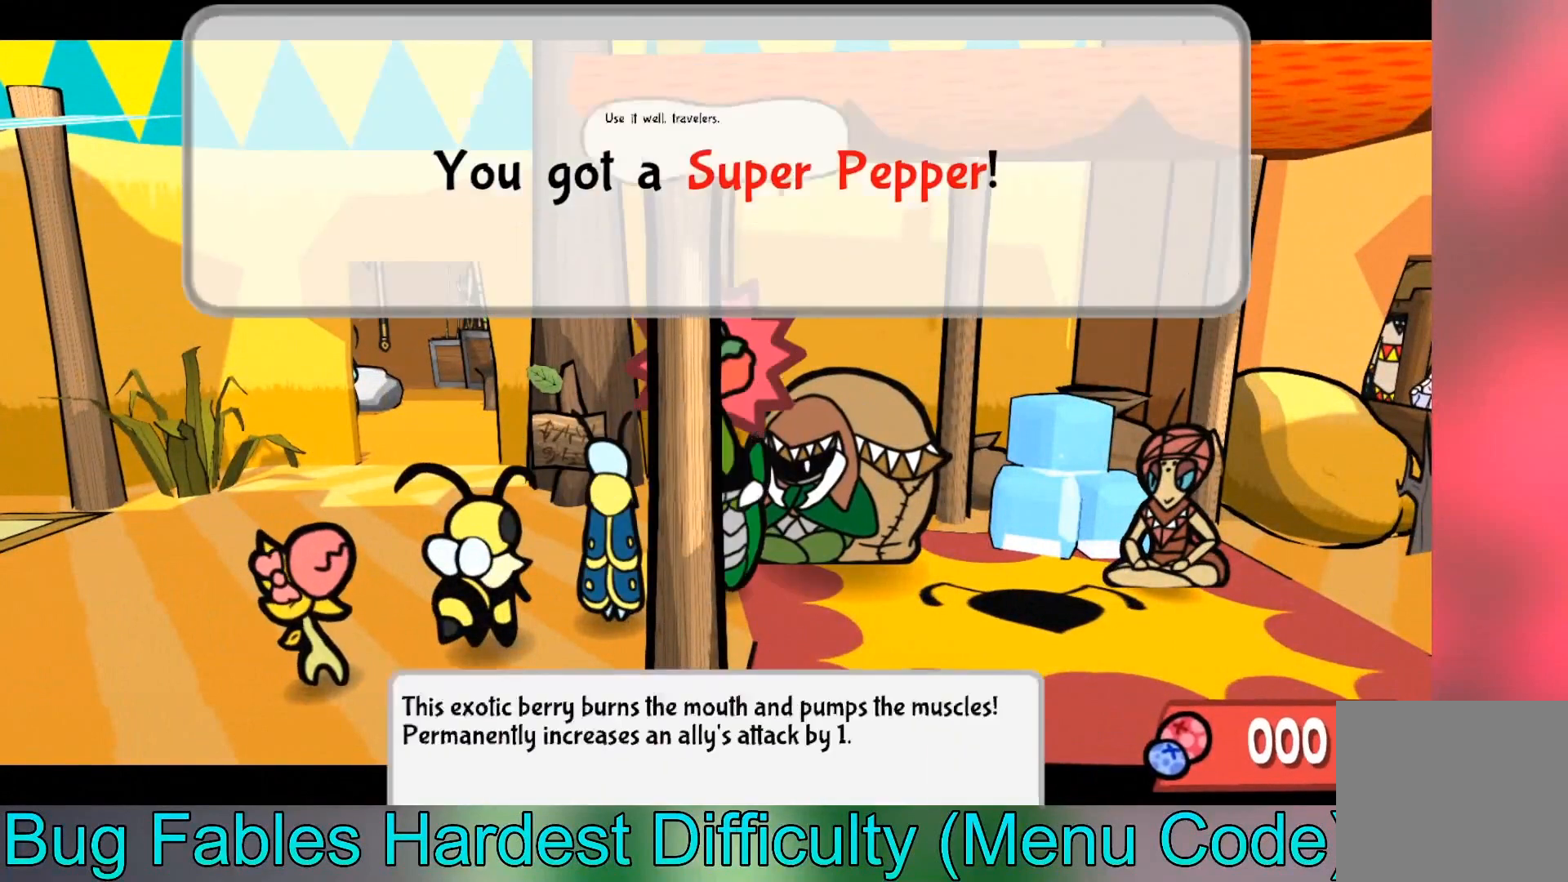
{"buttons": [], "left_stick": "center", "events": [[100, "A", "up"]]}
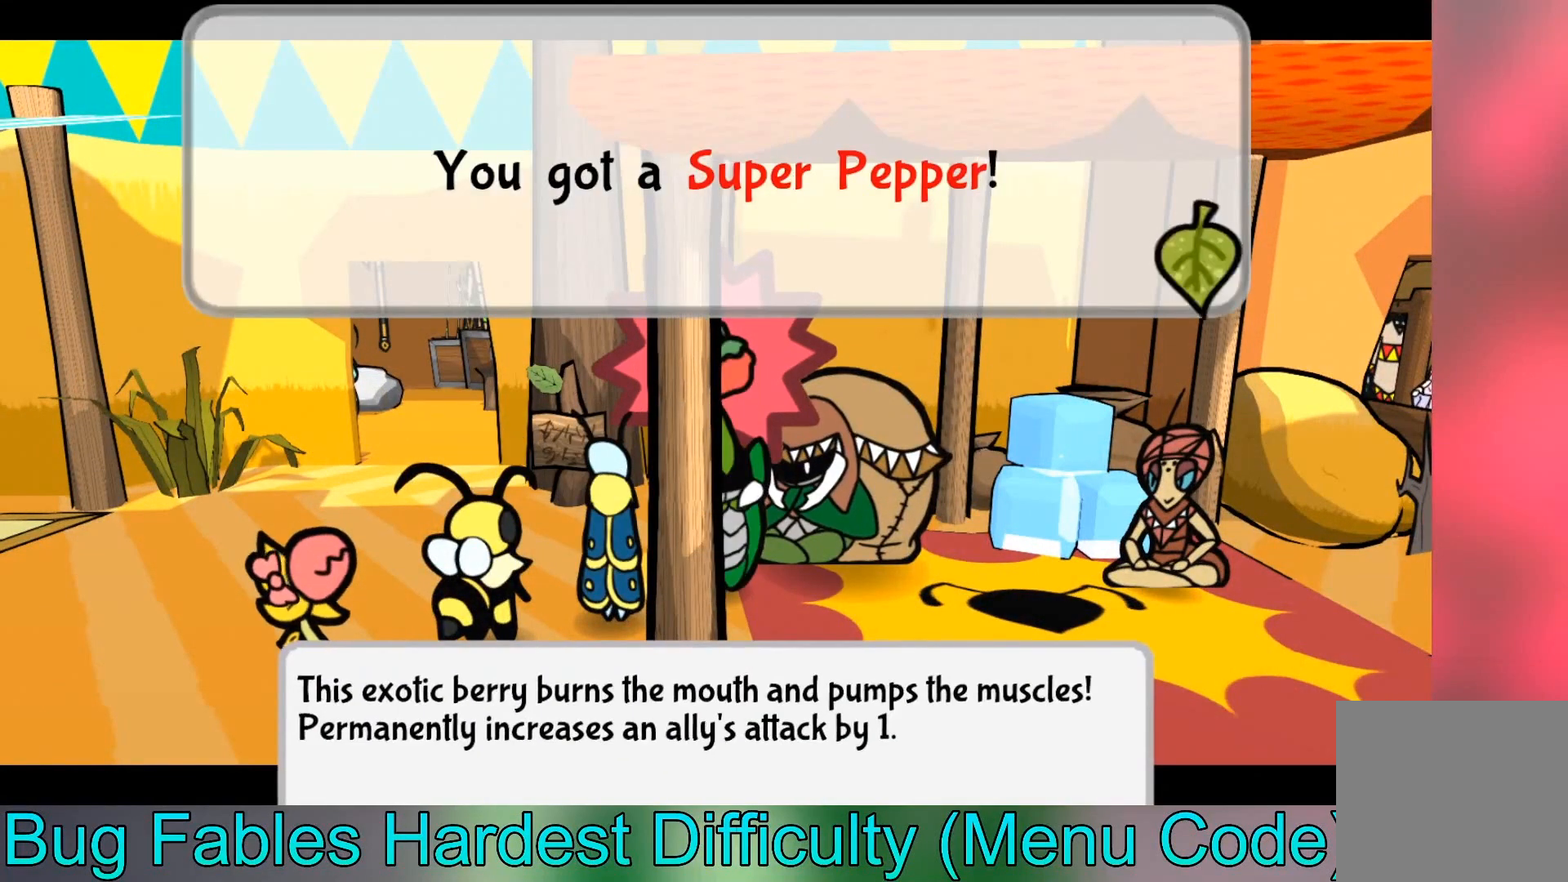
{"buttons": [], "left_stick": "center", "events": []}
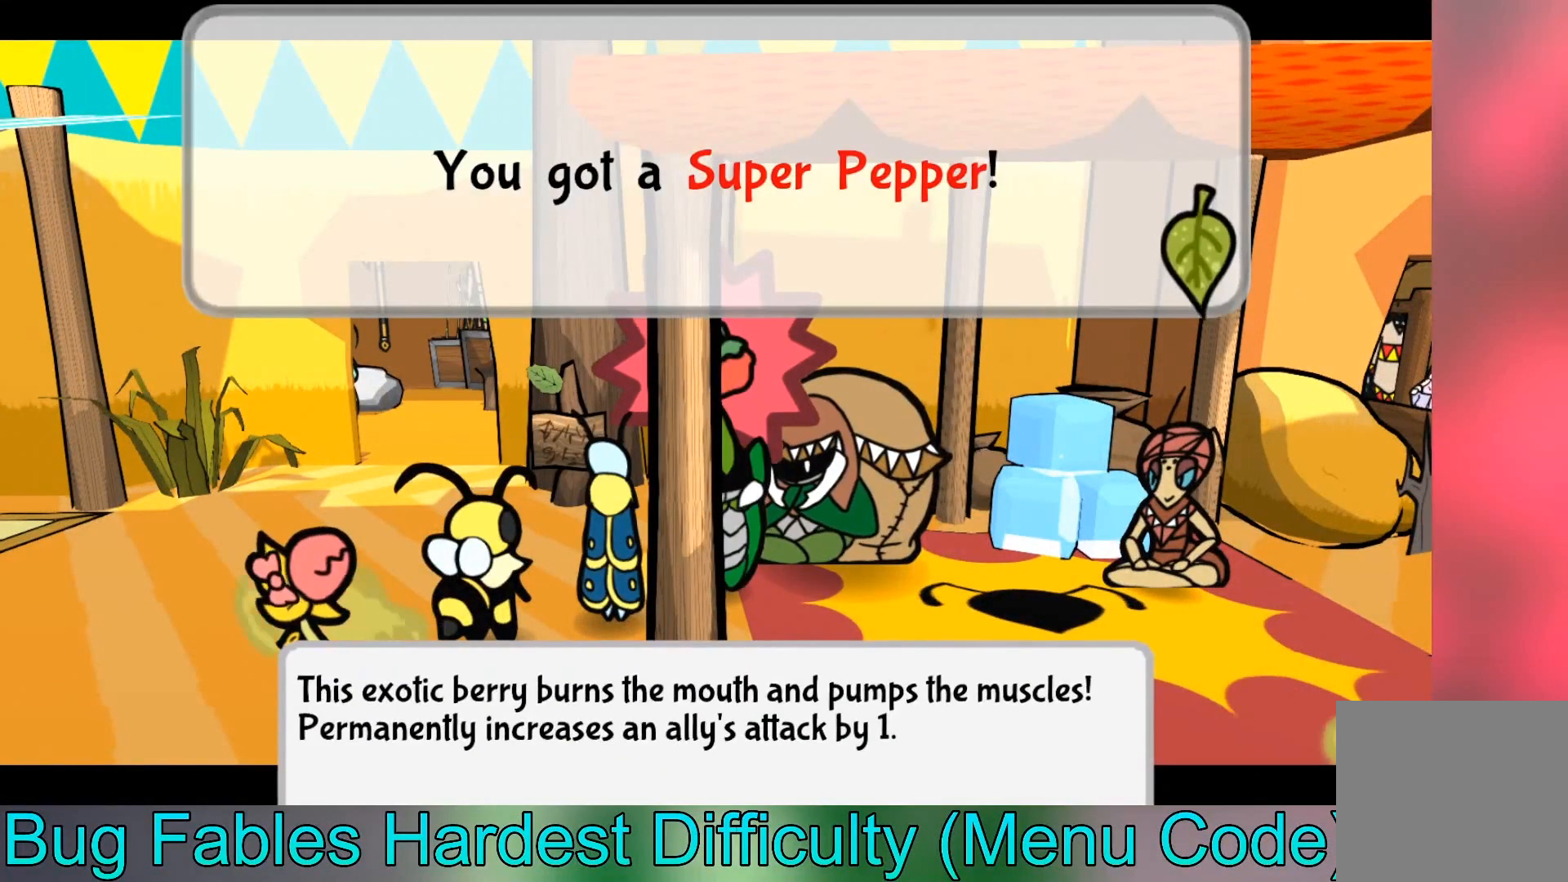
{"buttons": [], "left_stick": "center", "events": []}
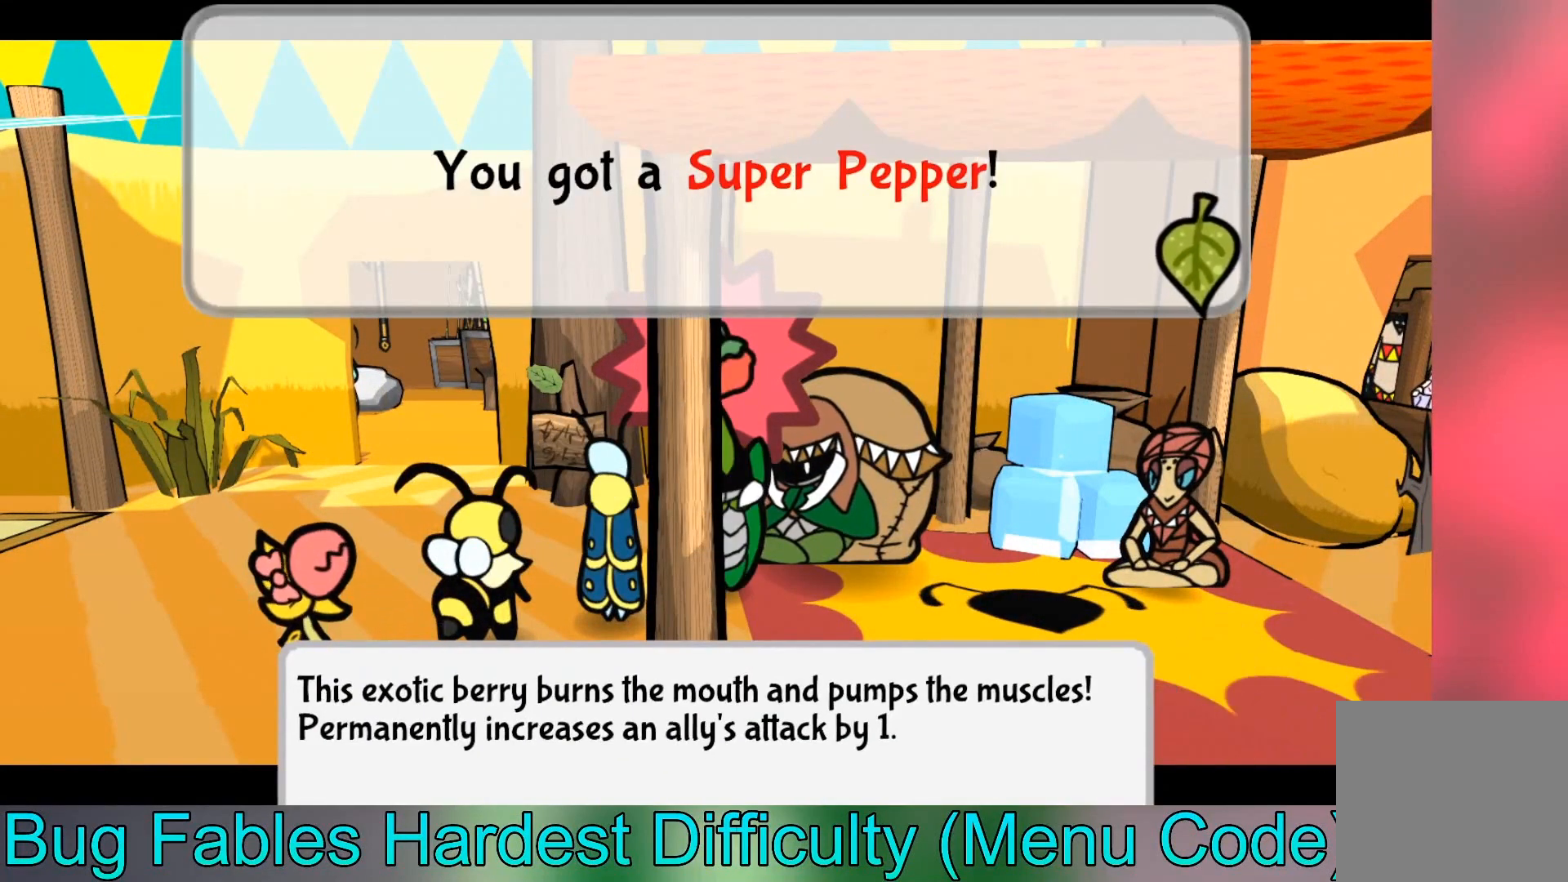
{"buttons": ["A"], "left_stick": "center", "events": [[434, "A", "down"]]}
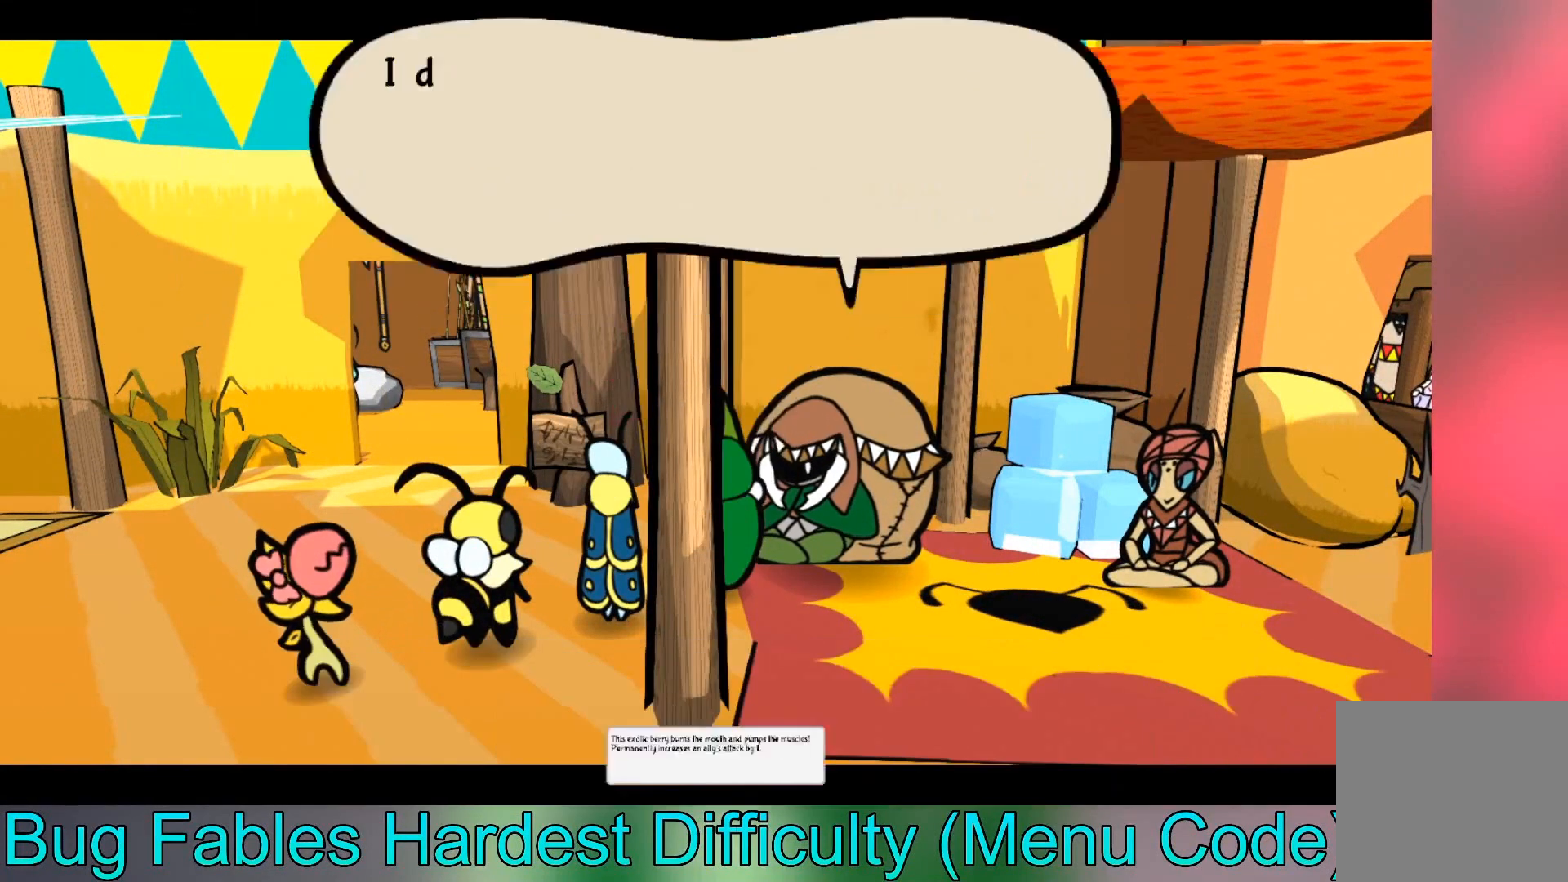
{"buttons": [], "left_stick": "down-left", "events": [[67, "A", "up"], [167, "left_stick", "down-left"], [301, "A", "down"], [434, "A", "up"]]}
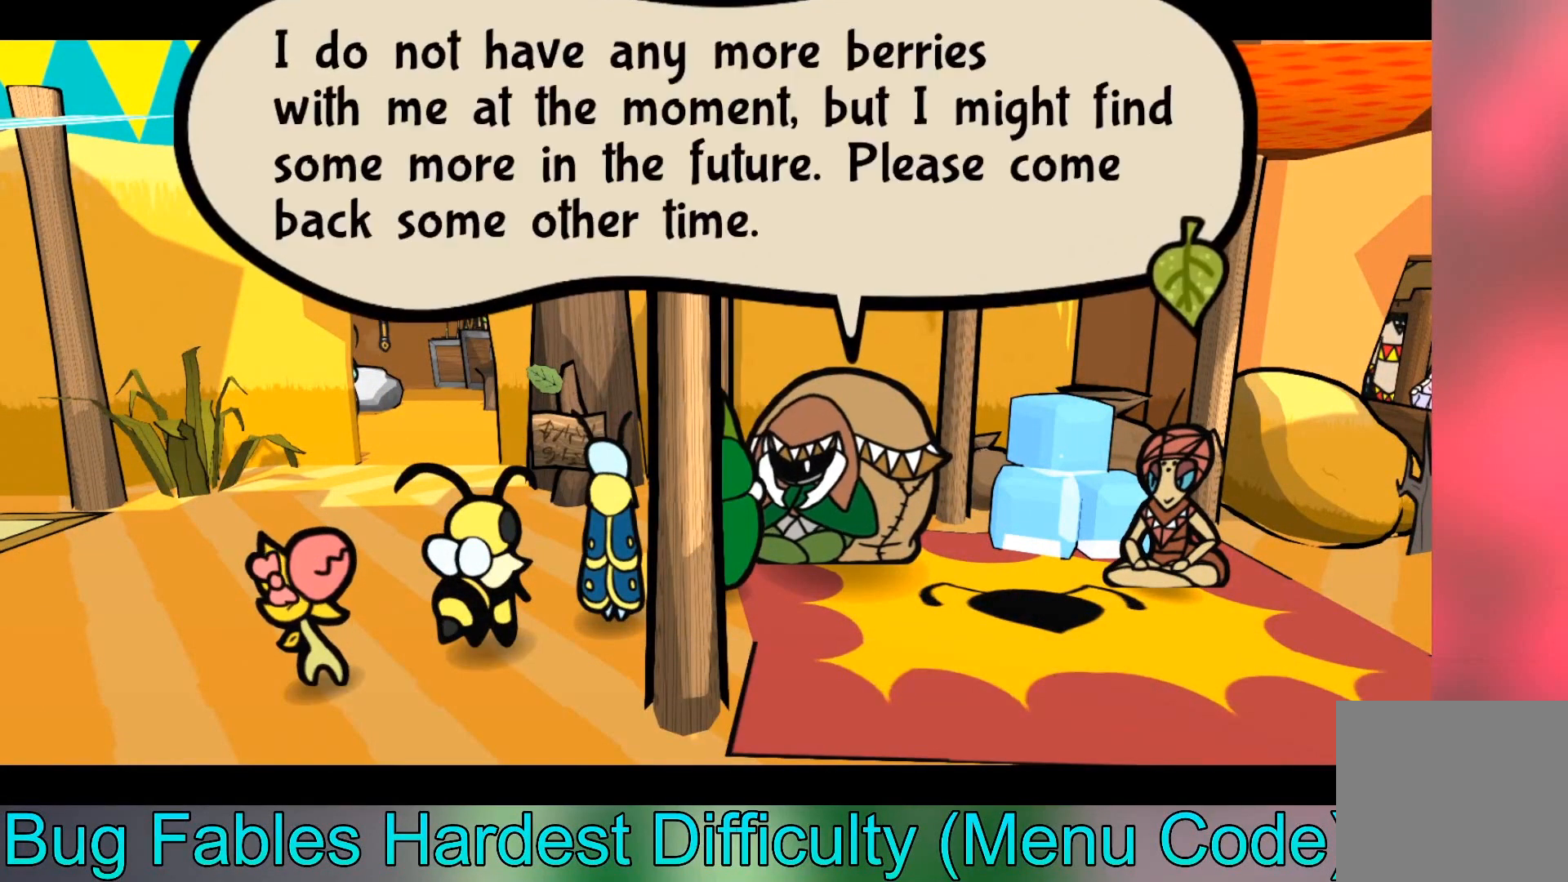
{"buttons": [], "left_stick": "center", "events": [[333, "left_stick", "center"]]}